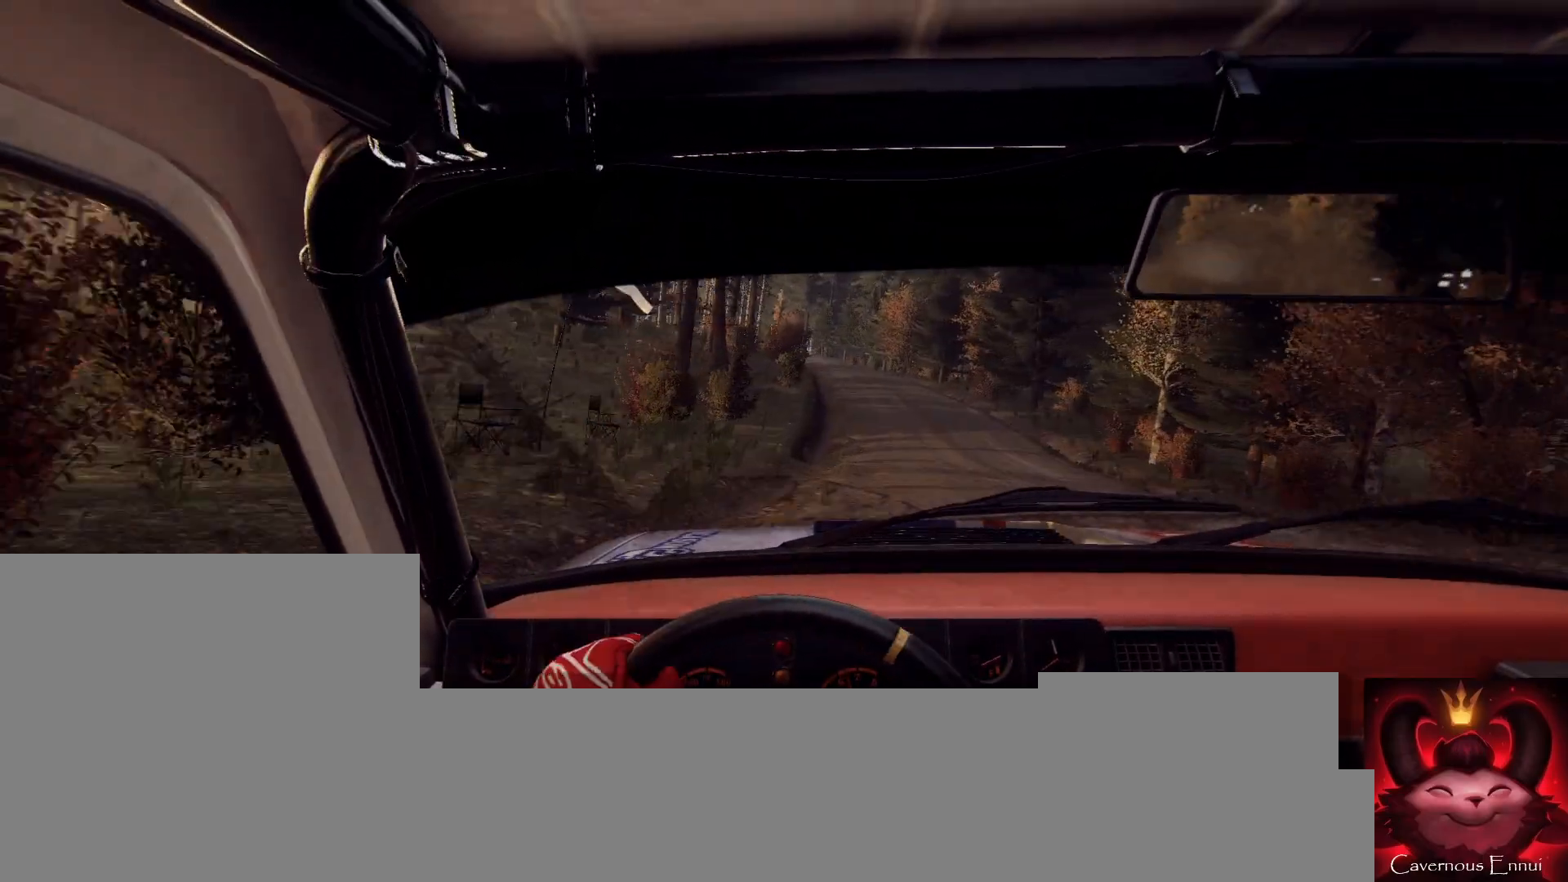
Gameplay with a controller (Xbox layout); each line is a JSON object with the inputs held at the frame after it. "events" lists button and stick changes between this image and that frame as [ms after this image, input, new state], when the widget could be followed in between.
{"buttons": [], "left_stick": "right", "right_stick": "center", "events": [[100, "left_stick", "center"], [167, "right_stick", "center"], [200, "left_stick", "down-right"], [367, "left_stick", "right"]]}
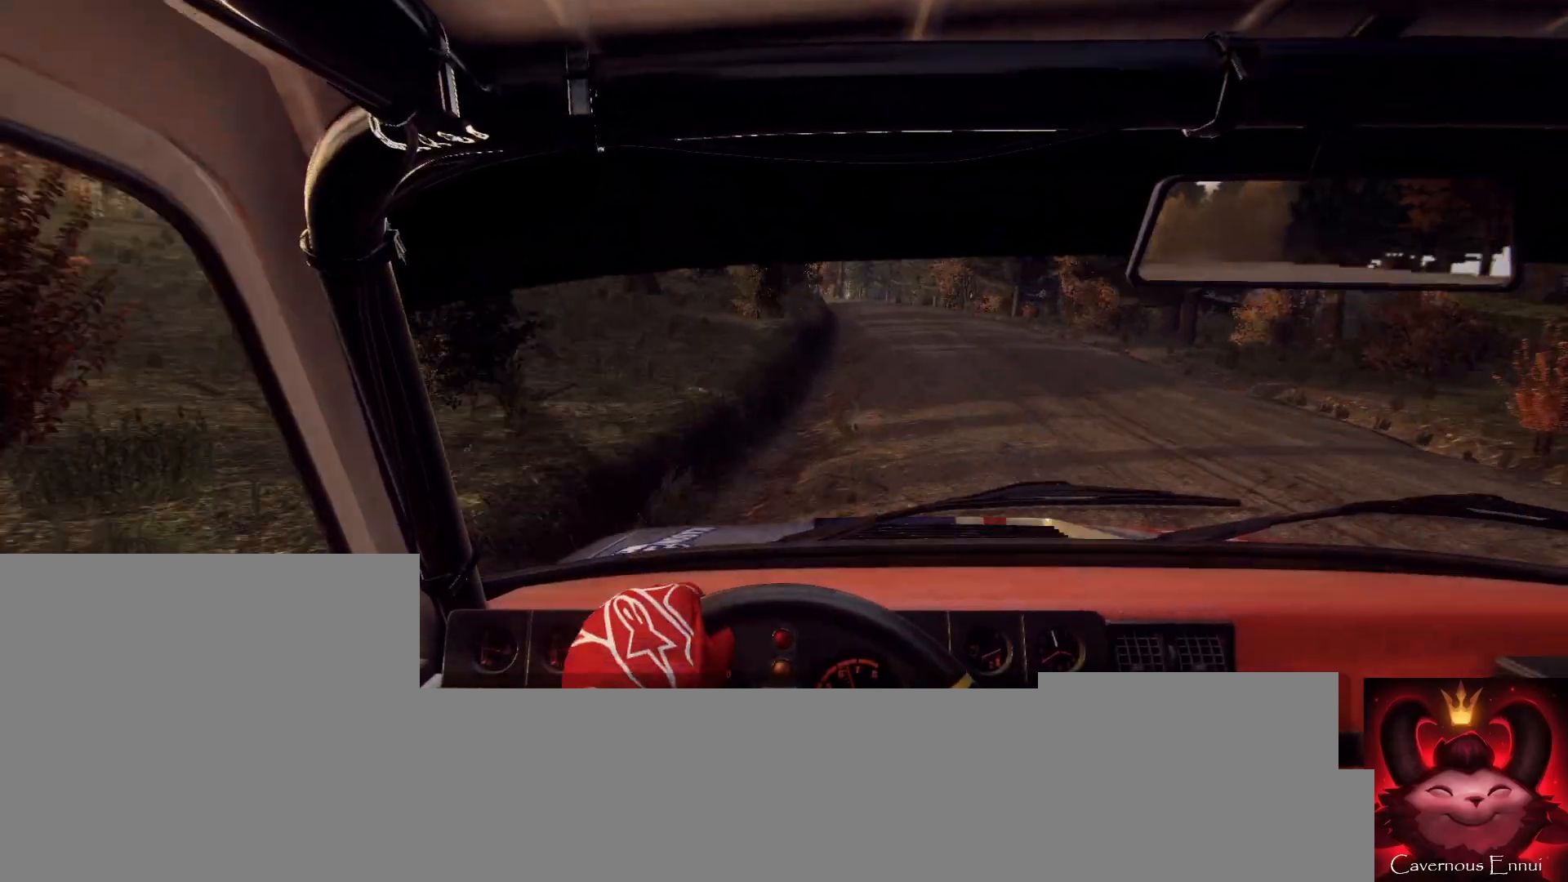
{"buttons": ["L2"], "left_stick": "down-left", "right_stick": "center", "events": [[67, "left_stick", "center"], [167, "left_stick", "down-left"], [400, "L2", "down"]]}
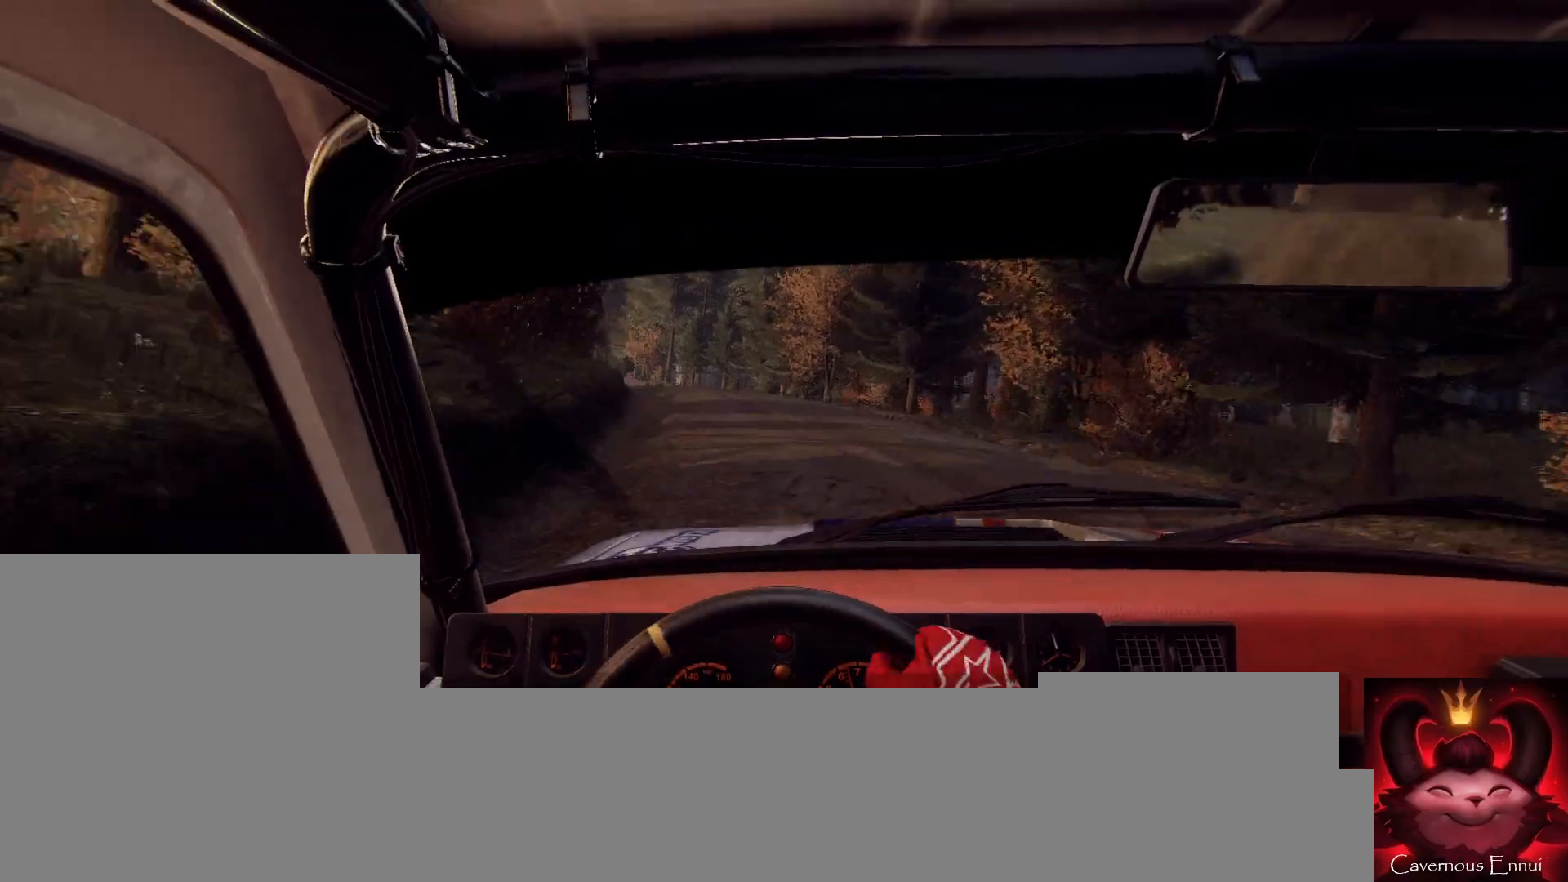
{"buttons": ["L2"], "left_stick": "left", "right_stick": "center", "events": [[33, "L2", "up"], [33, "right_stick", "up"], [67, "left_stick", "center"], [133, "L2", "down"], [133, "right_stick", "center"], [167, "left_stick", "left"], [200, "L1", "down"], [200, "L2", "up"], [300, "L1", "up"], [433, "L2", "down"]]}
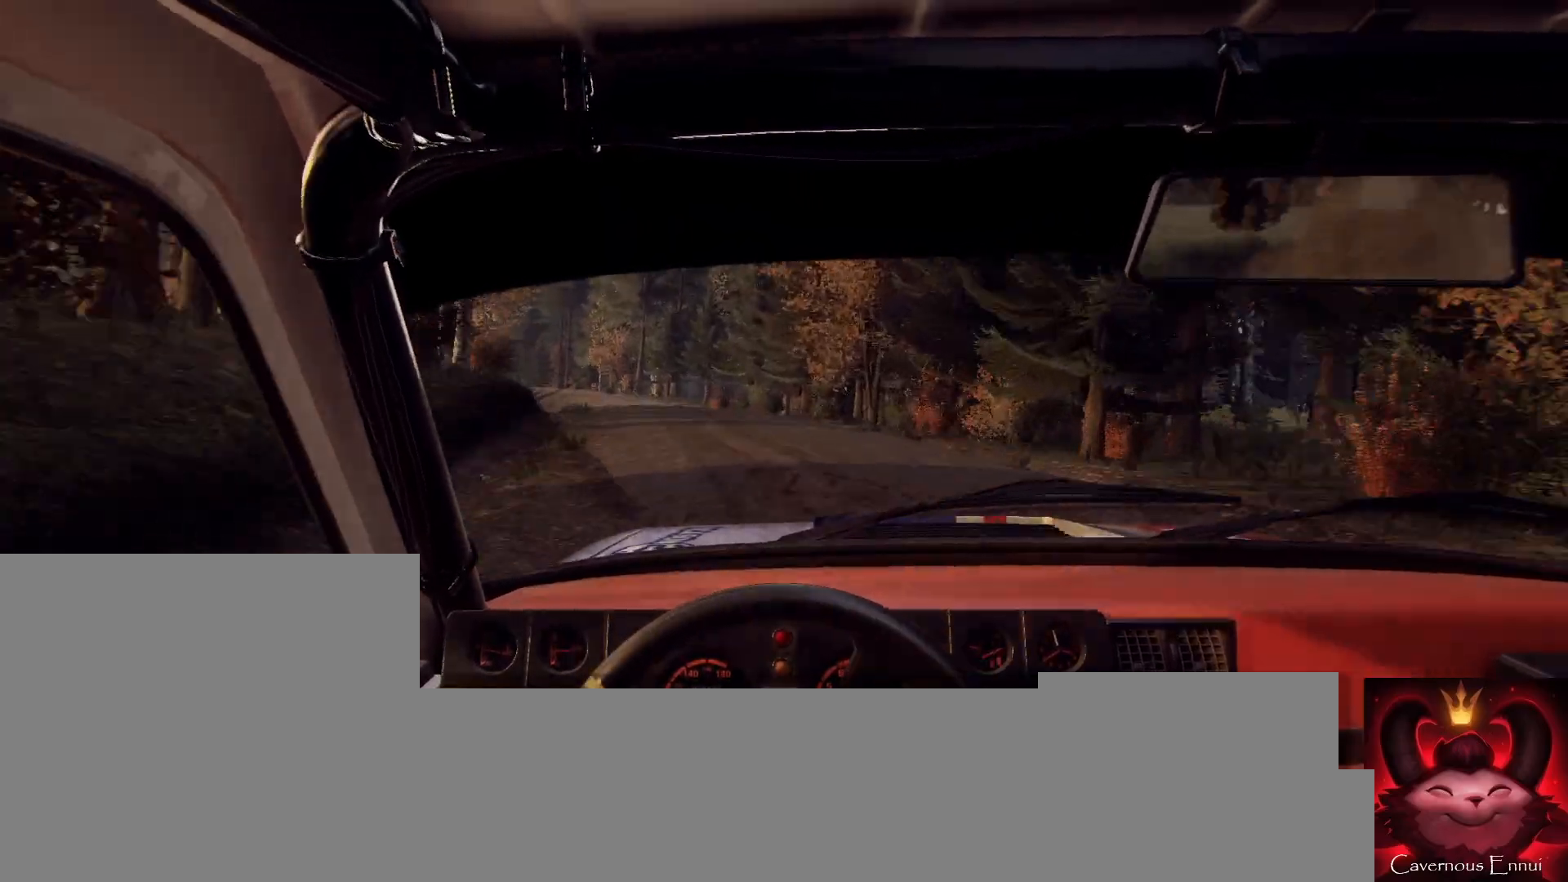
{"buttons": [], "left_stick": "center", "right_stick": "center", "events": [[67, "L2", "up"], [100, "left_stick", "center"], [167, "L2", "down"], [167, "left_stick", "left"], [267, "L2", "up"], [367, "left_stick", "center"]]}
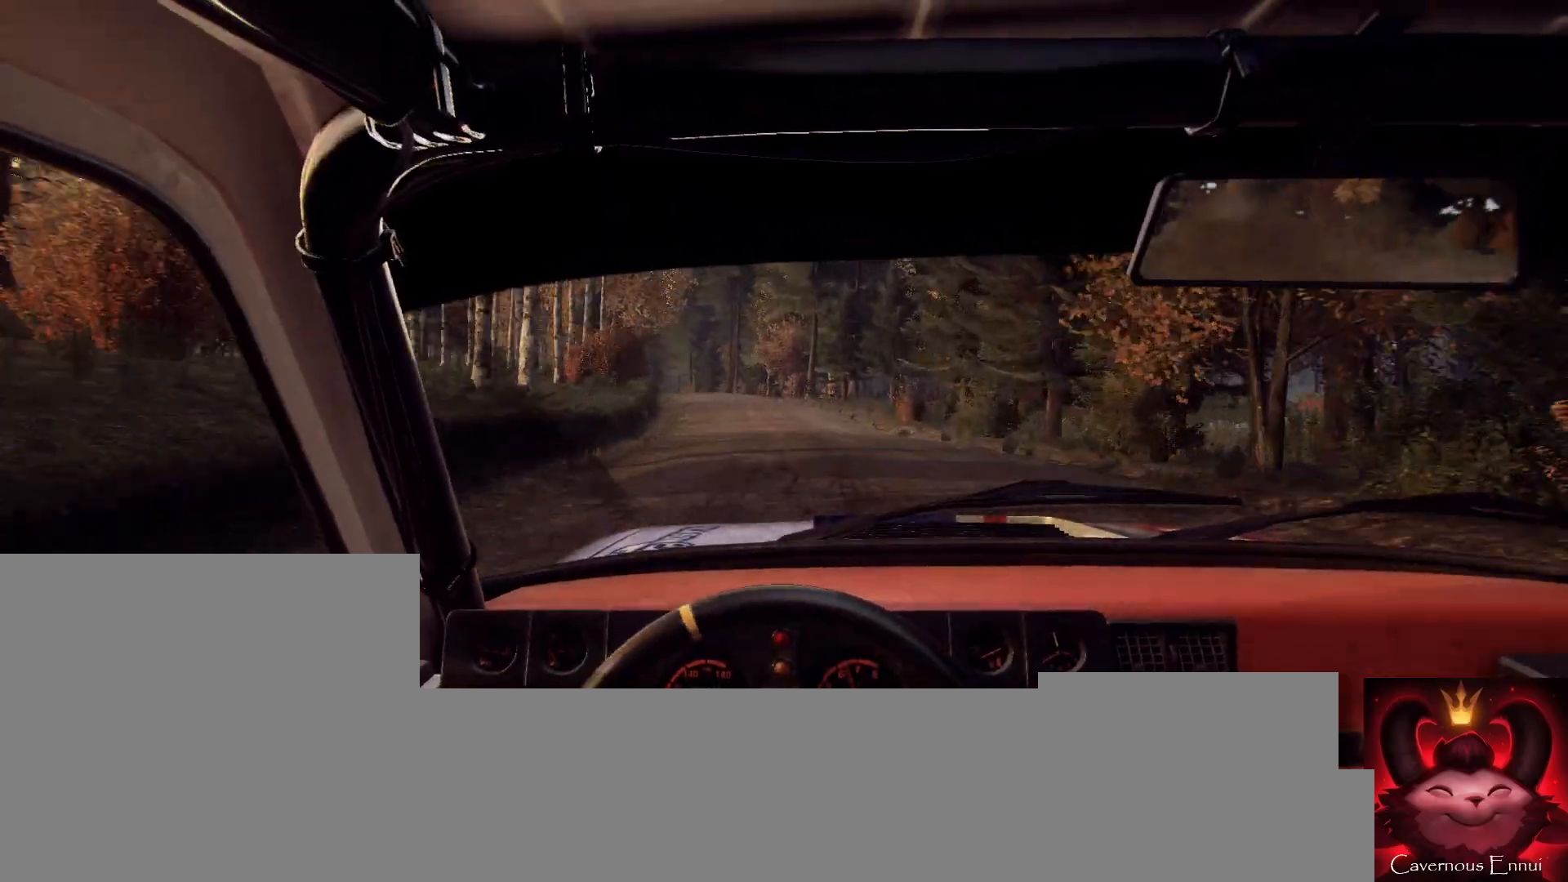
{"buttons": [], "left_stick": "center", "right_stick": "up", "events": [[133, "left_stick", "right"], [167, "right_stick", "up"], [233, "left_stick", "center"], [267, "right_stick", "center"], [400, "left_stick", "down-left"], [433, "right_stick", "up"], [500, "left_stick", "center"]]}
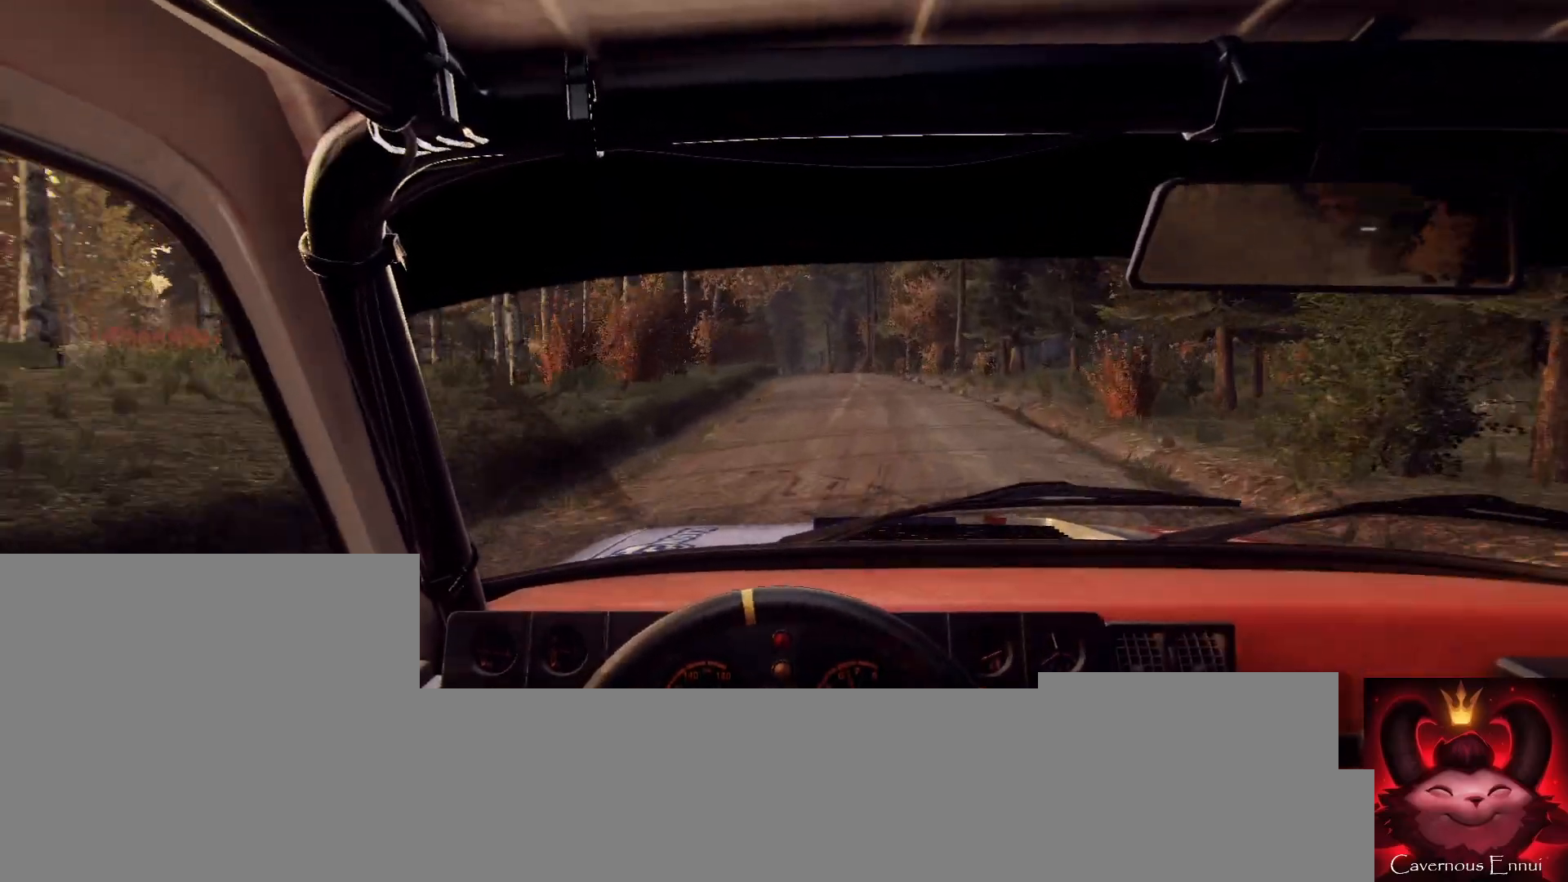
{"buttons": [], "left_stick": "center", "right_stick": "up", "events": [[200, "left_stick", "right"], [500, "left_stick", "center"]]}
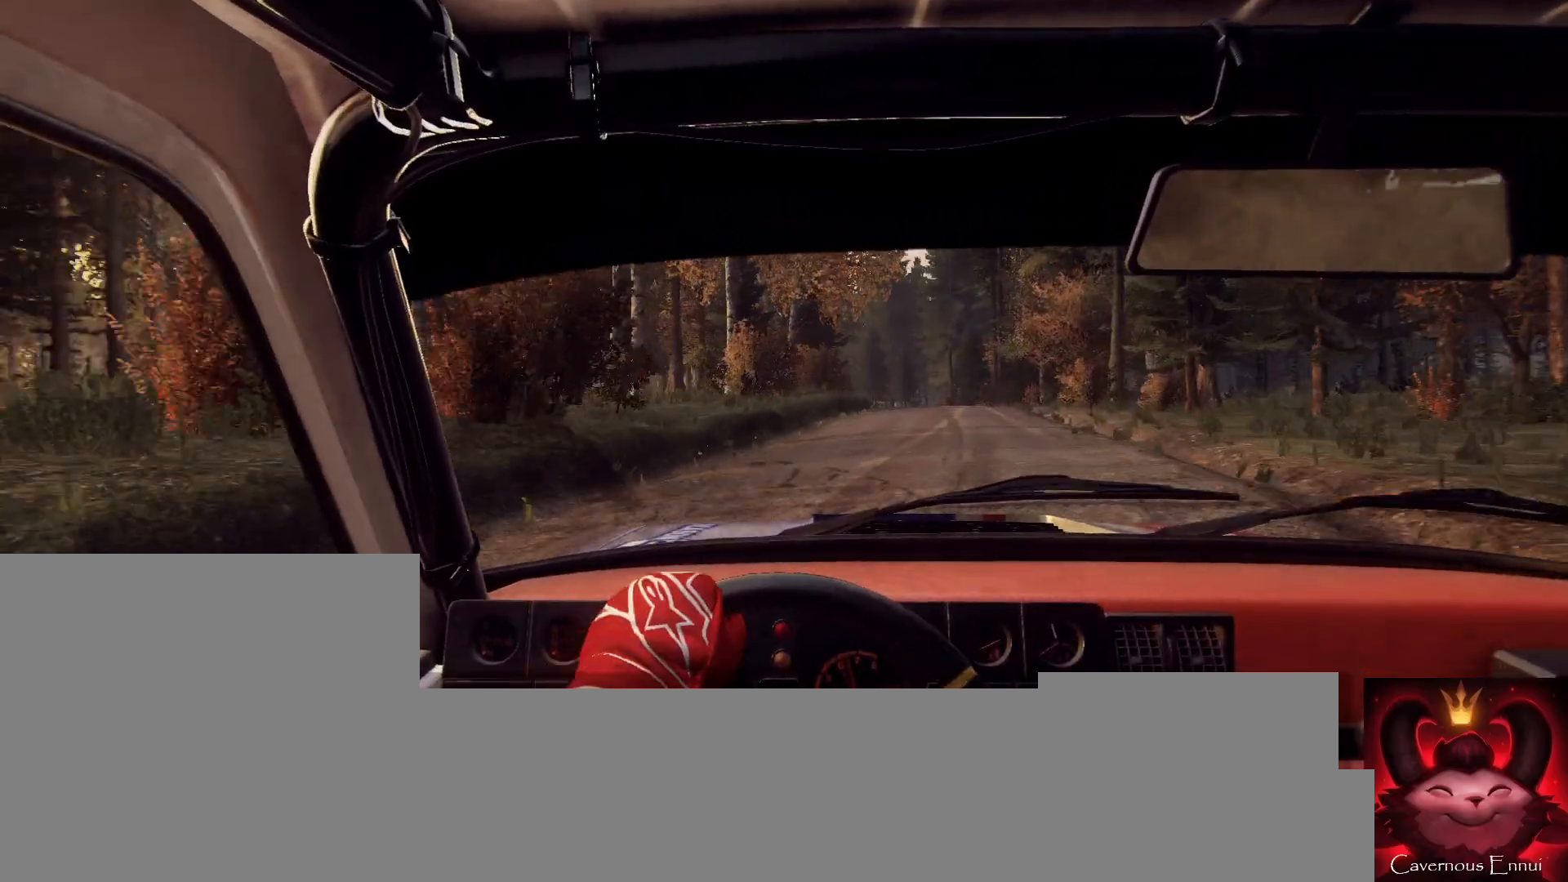
{"buttons": [], "left_stick": "left", "right_stick": "up", "events": [[167, "left_stick", "right"], [333, "left_stick", "center"], [400, "left_stick", "left"]]}
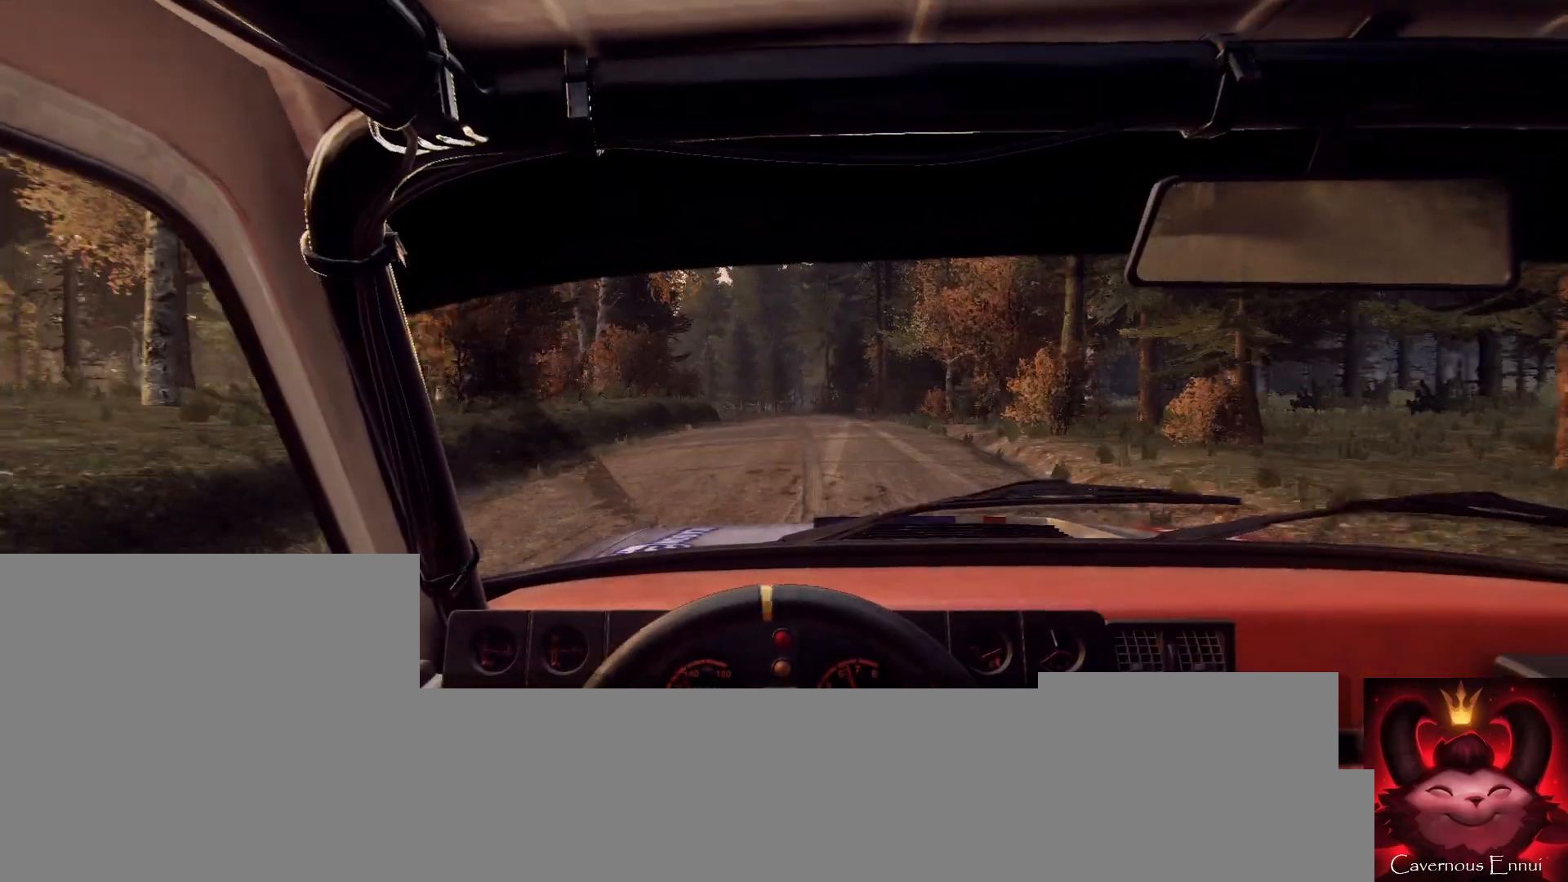
{"buttons": [], "left_stick": "center", "right_stick": "center", "events": [[100, "left_stick", "center"], [200, "left_stick", "left"], [467, "left_stick", "center"], [467, "right_stick", "center"]]}
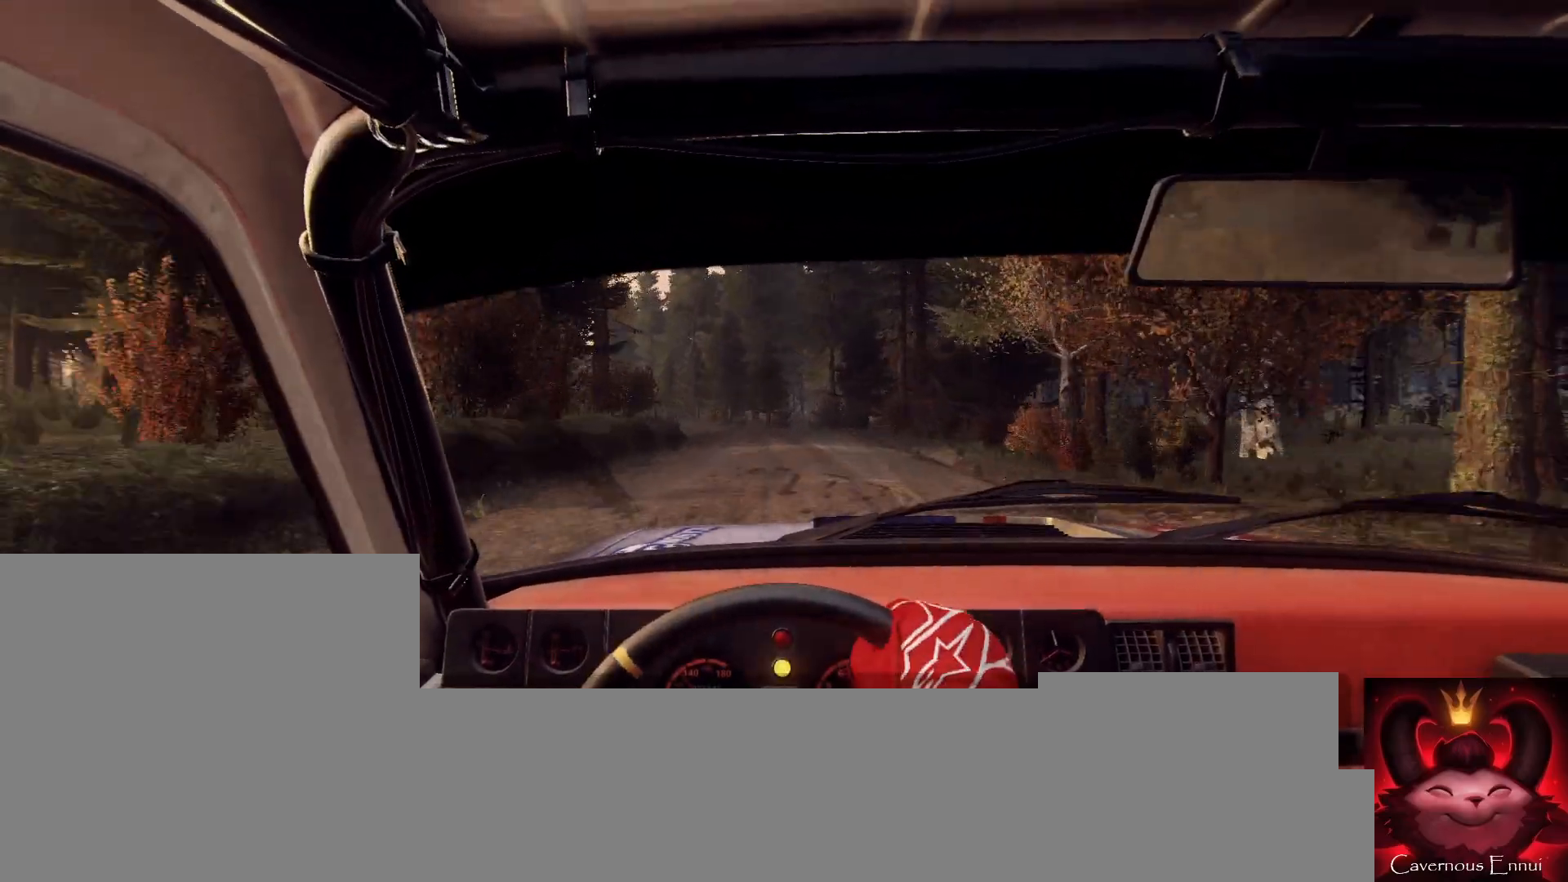
{"buttons": [], "left_stick": "left", "right_stick": "center", "events": [[133, "left_stick", "down-left"], [133, "right_stick", "up"], [233, "right_stick", "center"], [267, "left_stick", "center"], [367, "left_stick", "left"]]}
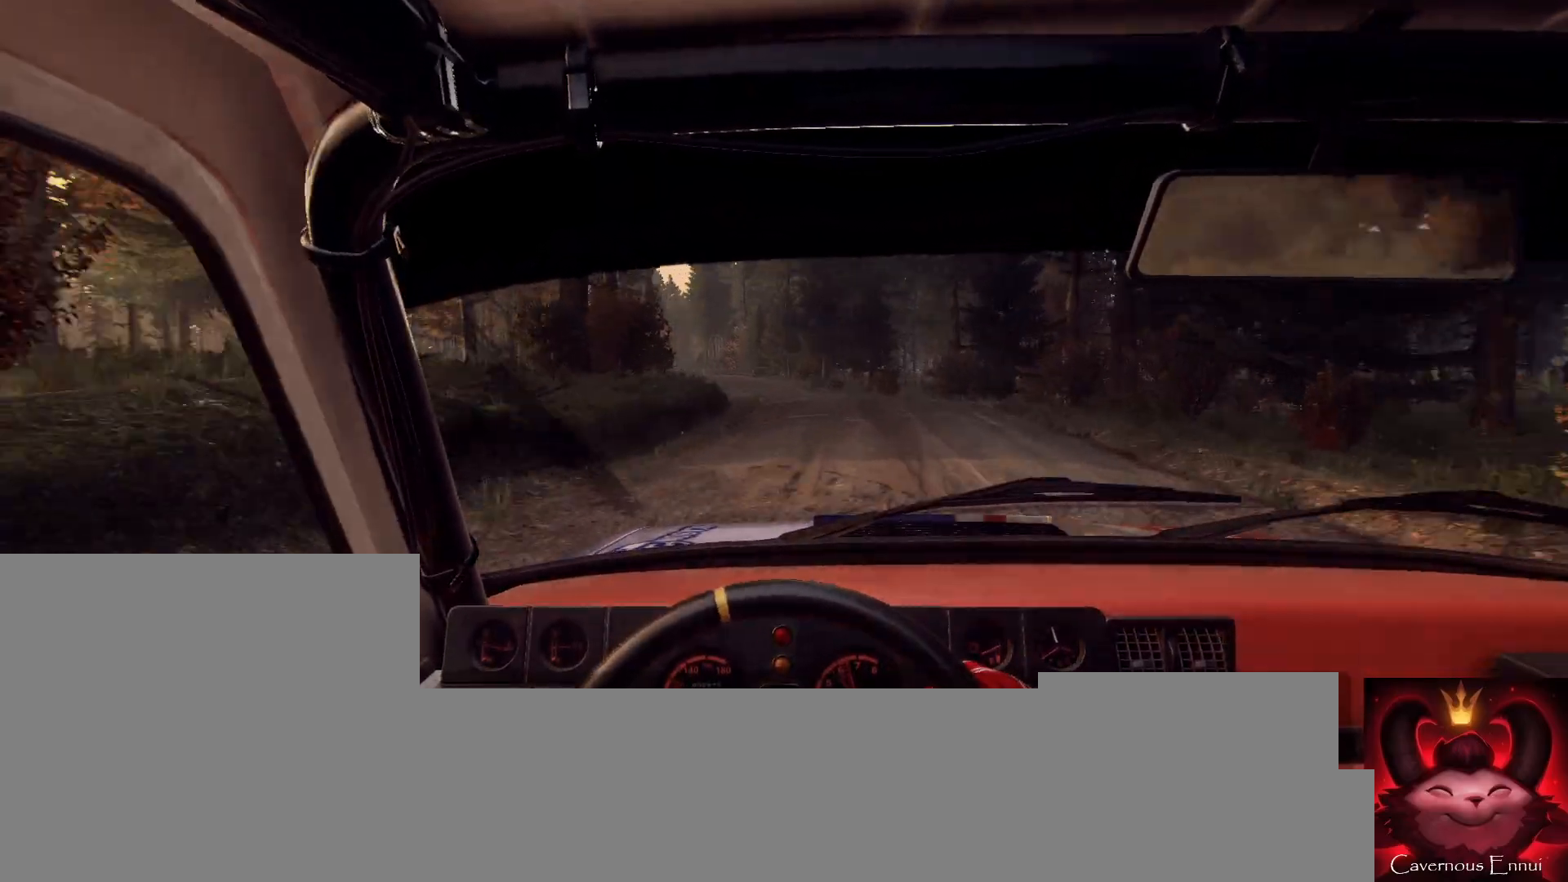
{"buttons": [], "left_stick": "right", "right_stick": "center", "events": [[33, "left_stick", "center"], [133, "right_stick", "up"], [167, "left_stick", "left"], [233, "right_stick", "center"], [267, "left_stick", "center"], [433, "left_stick", "right"]]}
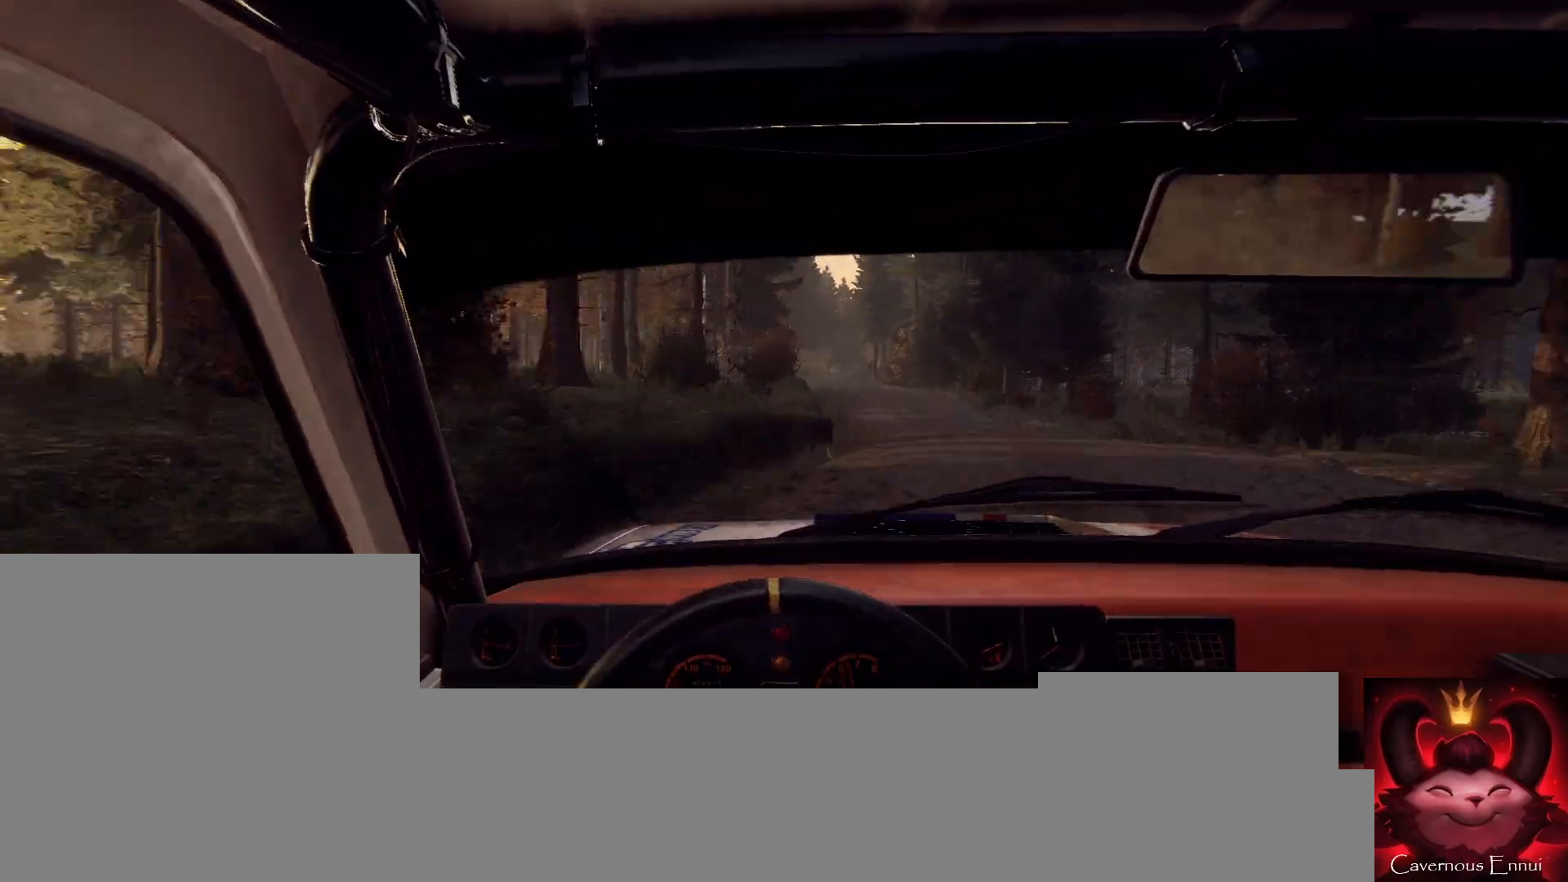
{"buttons": [], "left_stick": "right", "right_stick": "up", "events": [[133, "right_stick", "up"], [167, "left_stick", "left"], [233, "left_stick", "center"], [433, "left_stick", "right"]]}
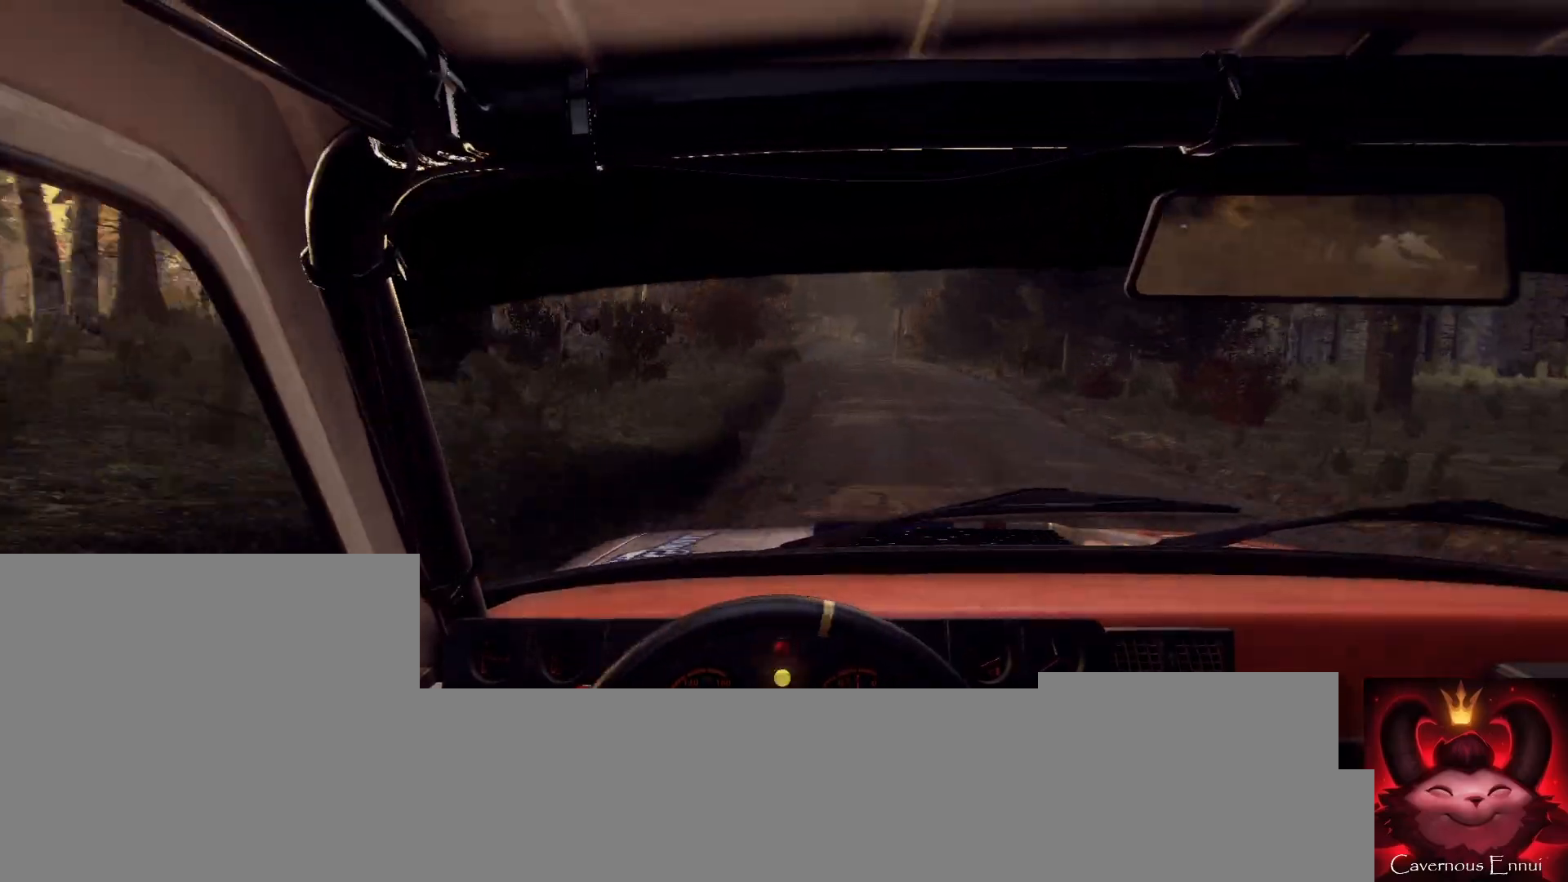
{"buttons": [], "left_stick": "center", "right_stick": "up", "events": [[67, "left_stick", "center"], [200, "left_stick", "down-left"], [233, "right_stick", "center"], [300, "left_stick", "center"], [400, "right_stick", "up"]]}
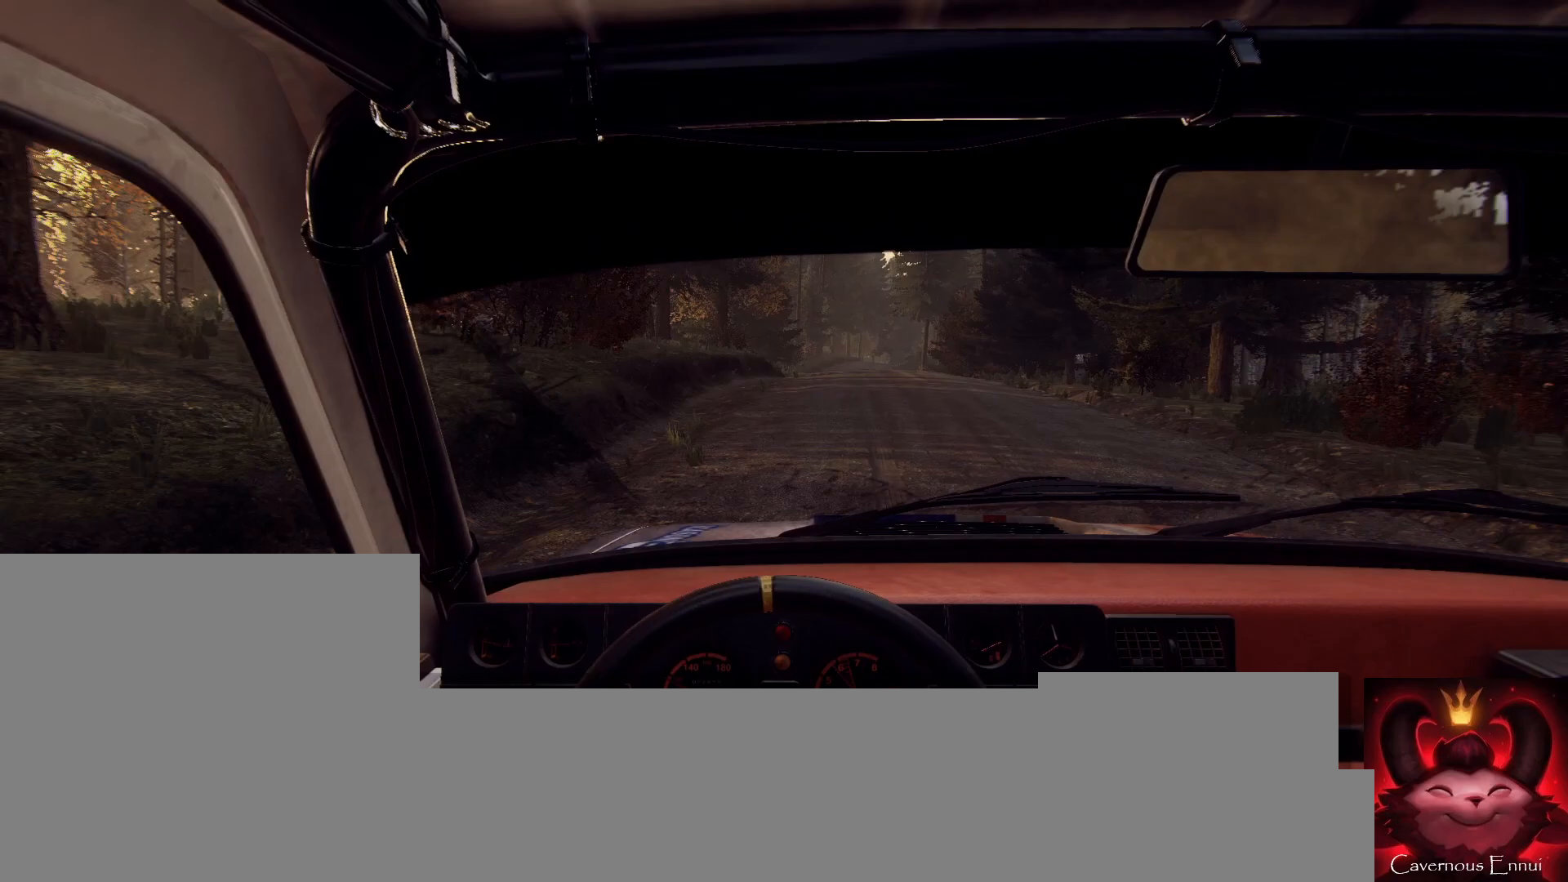
{"buttons": [], "left_stick": "right", "right_stick": "up", "events": [[33, "left_stick", "right"], [167, "left_stick", "center"], [433, "left_stick", "right"]]}
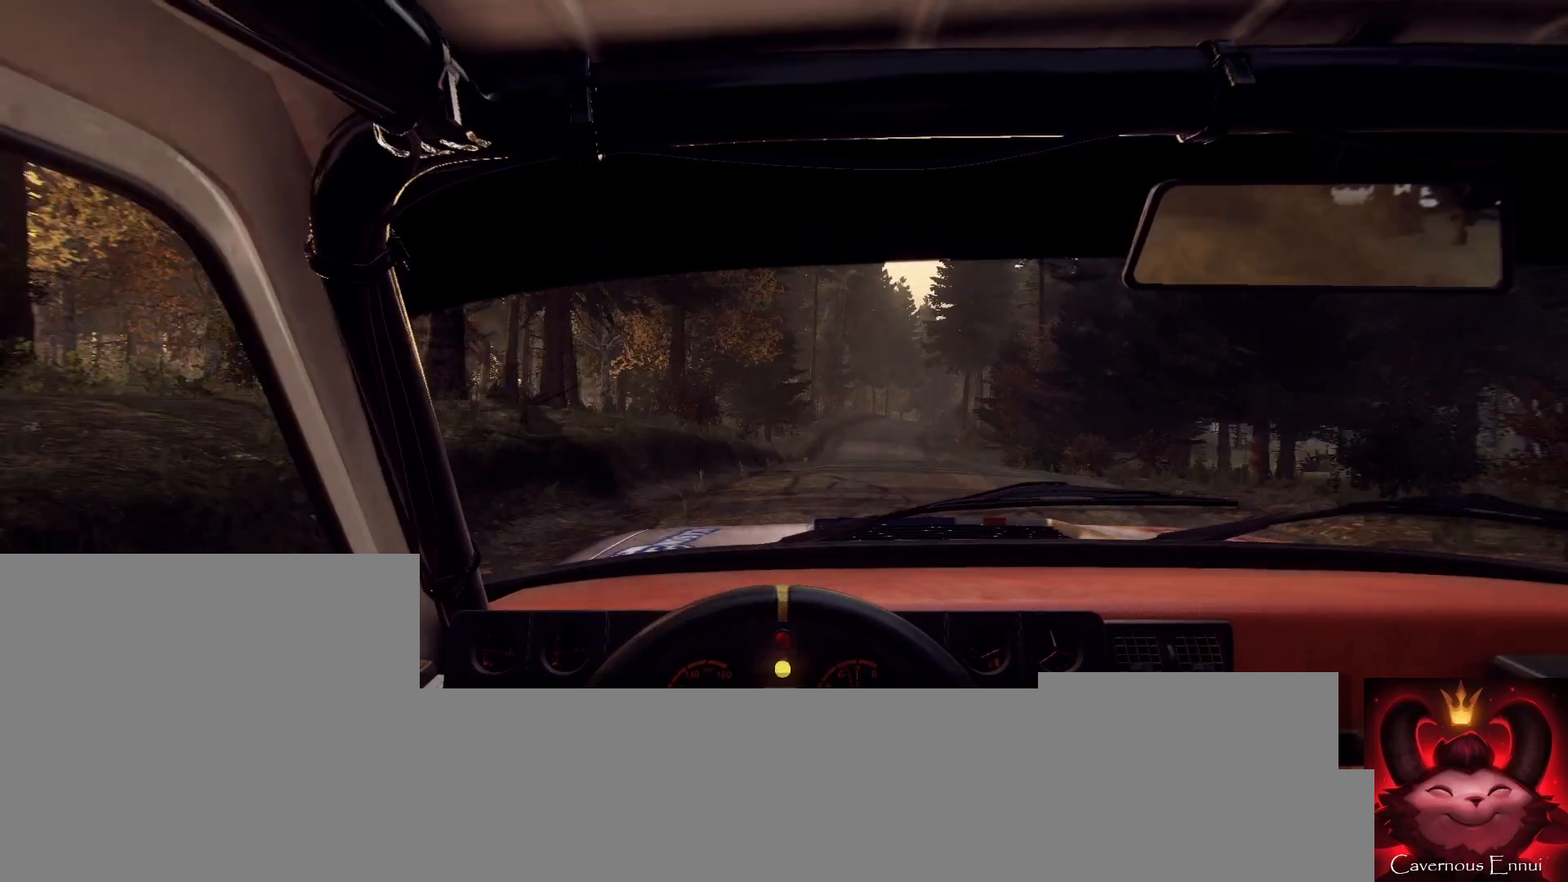
{"buttons": [], "left_stick": "left", "right_stick": "up", "events": [[100, "right_stick", "center"], [200, "left_stick", "center"], [500, "left_stick", "left"], [500, "right_stick", "up"]]}
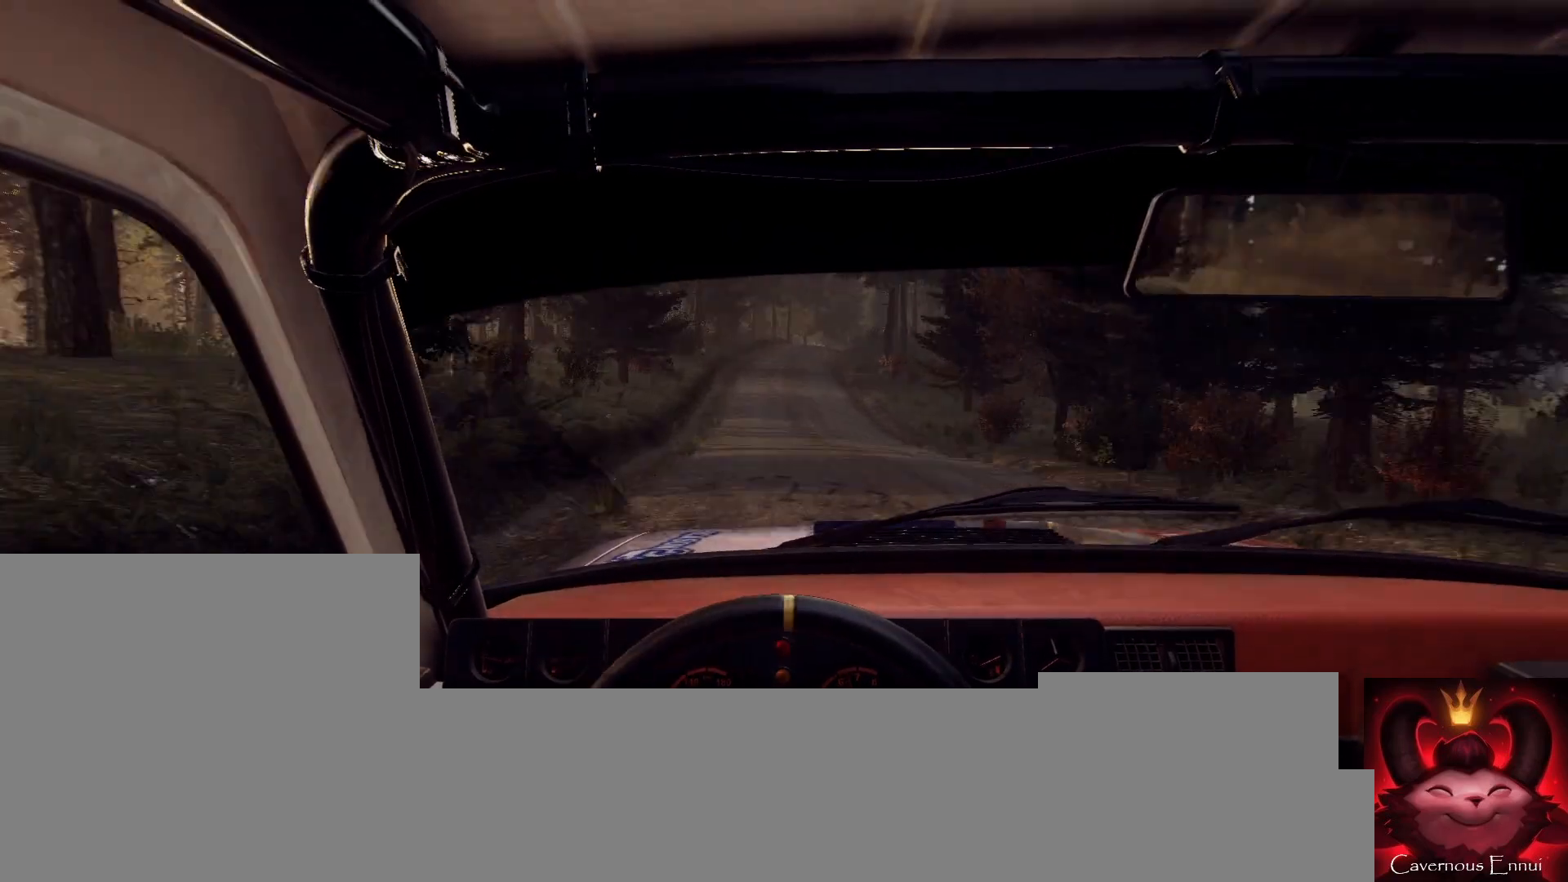
{"buttons": [], "left_stick": "left", "right_stick": "up", "events": [[133, "right_stick", "center"], [367, "left_stick", "center"], [367, "right_stick", "up"], [433, "left_stick", "left"]]}
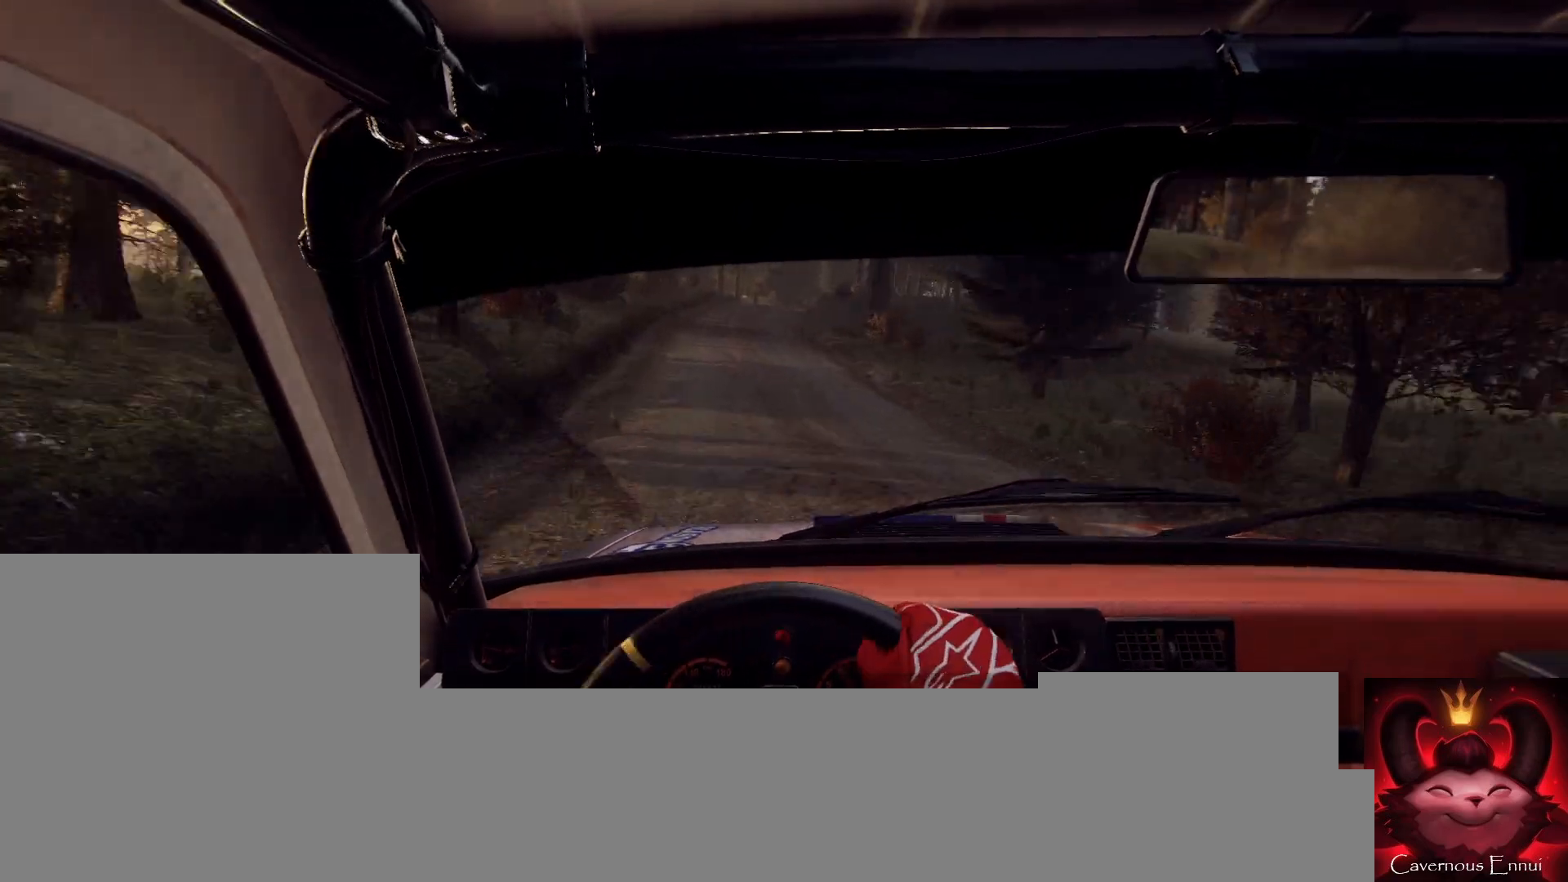
{"buttons": [], "left_stick": "left", "right_stick": "up", "events": [[67, "left_stick", "center"], [300, "left_stick", "right"], [500, "left_stick", "left"]]}
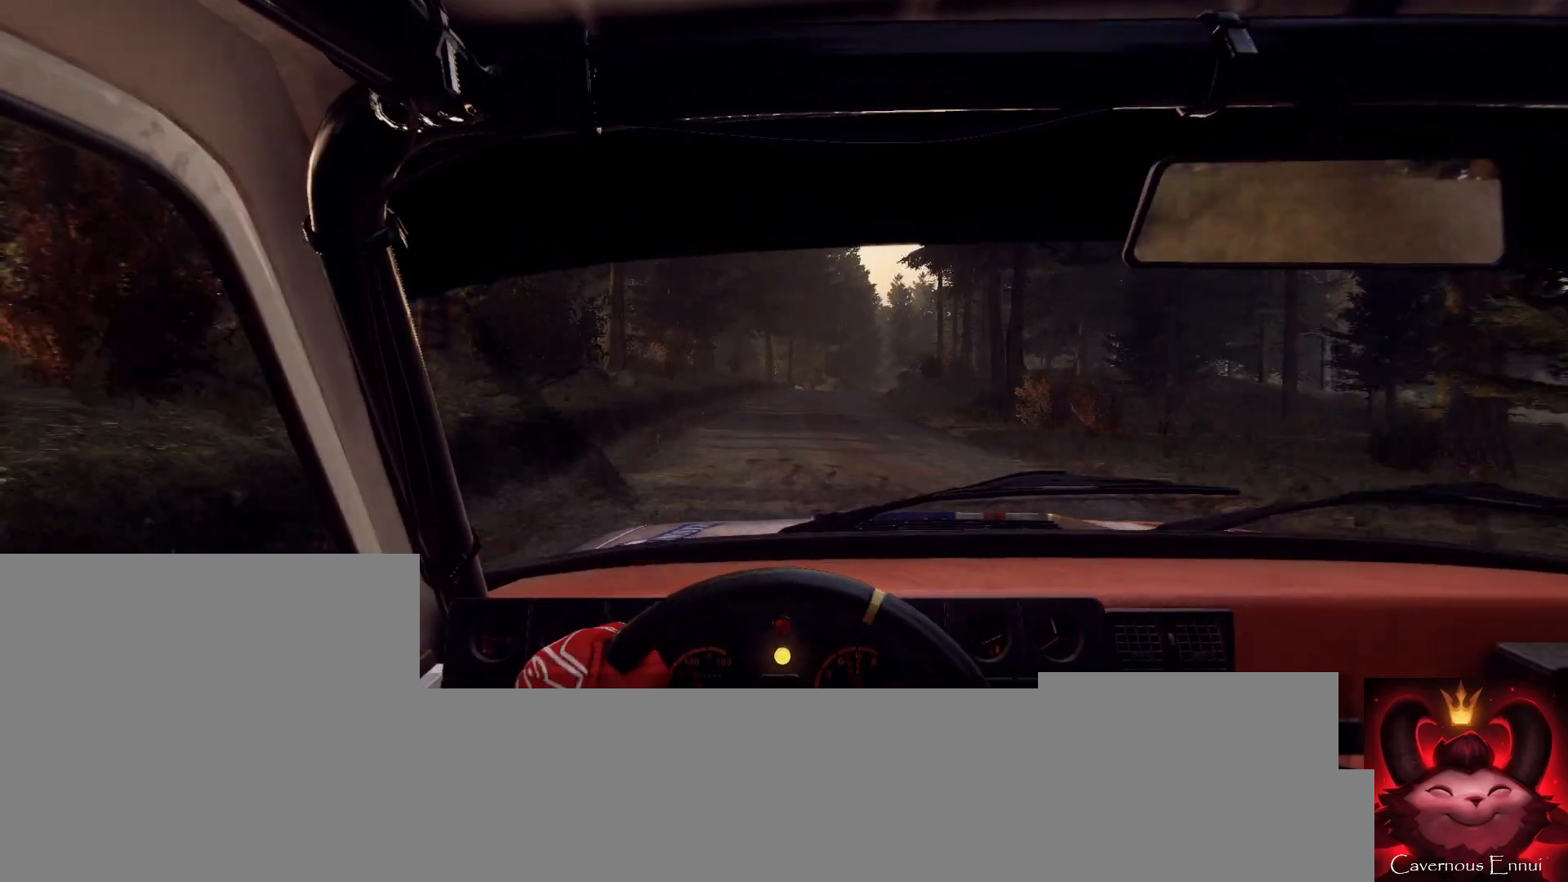
{"buttons": [], "left_stick": "center", "right_stick": "up", "events": [[33, "left_stick", "right"], [67, "left_stick", "center"], [200, "left_stick", "right"], [200, "right_stick", "center"], [300, "left_stick", "center"], [333, "L2", "down"], [367, "right_stick", "up"], [433, "L2", "up"]]}
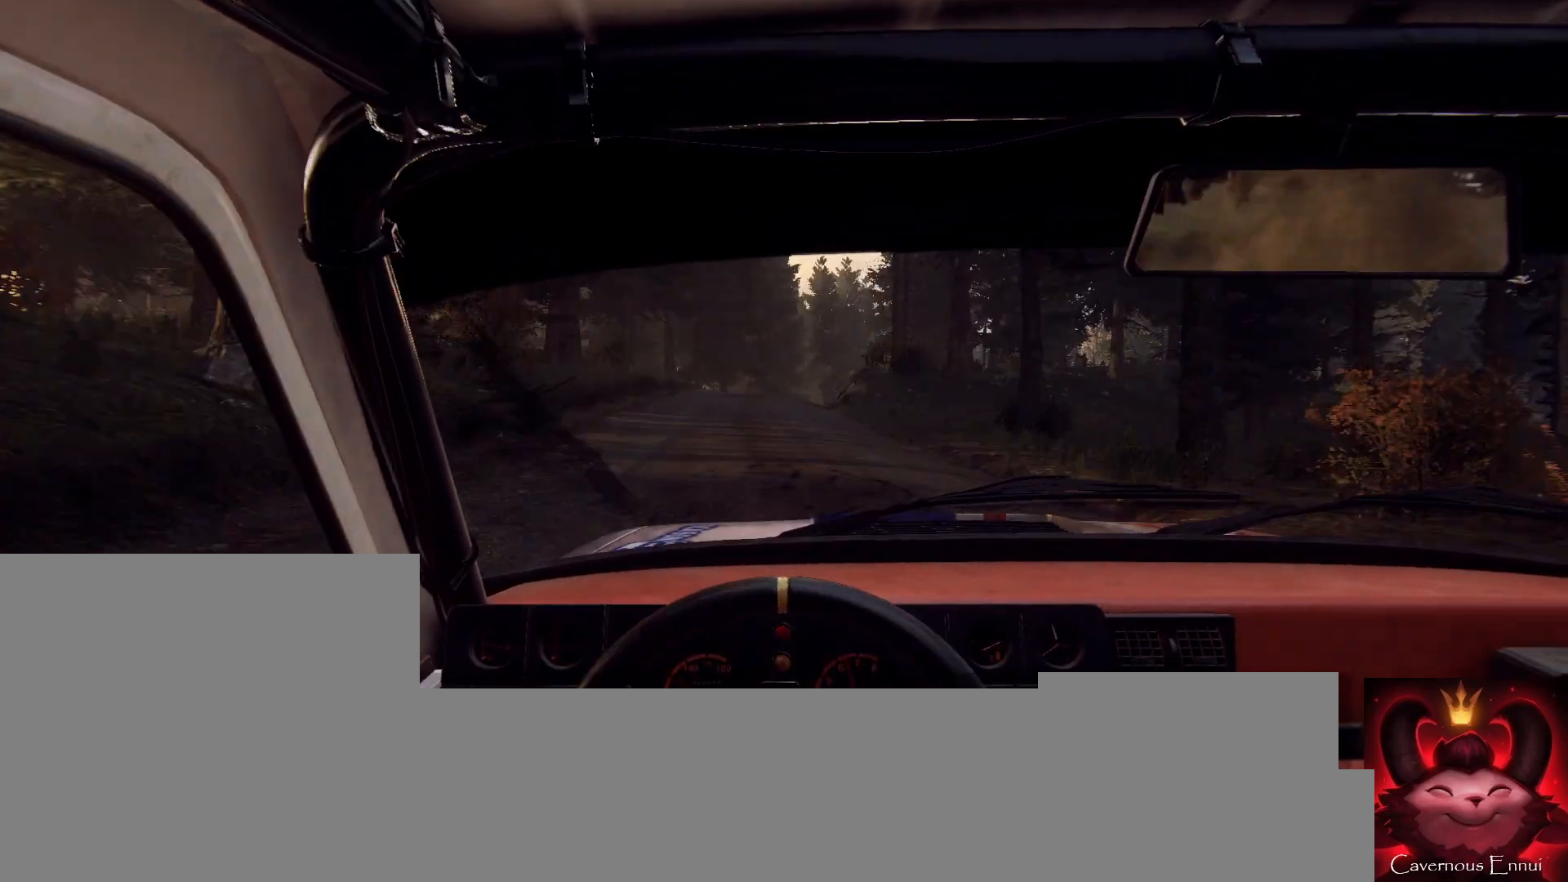
{"buttons": [], "left_stick": "center", "right_stick": "up", "events": [[33, "right_stick", "center"], [100, "left_stick", "down-left"], [200, "left_stick", "center"], [333, "L2", "down"], [433, "L2", "up"], [433, "right_stick", "up"]]}
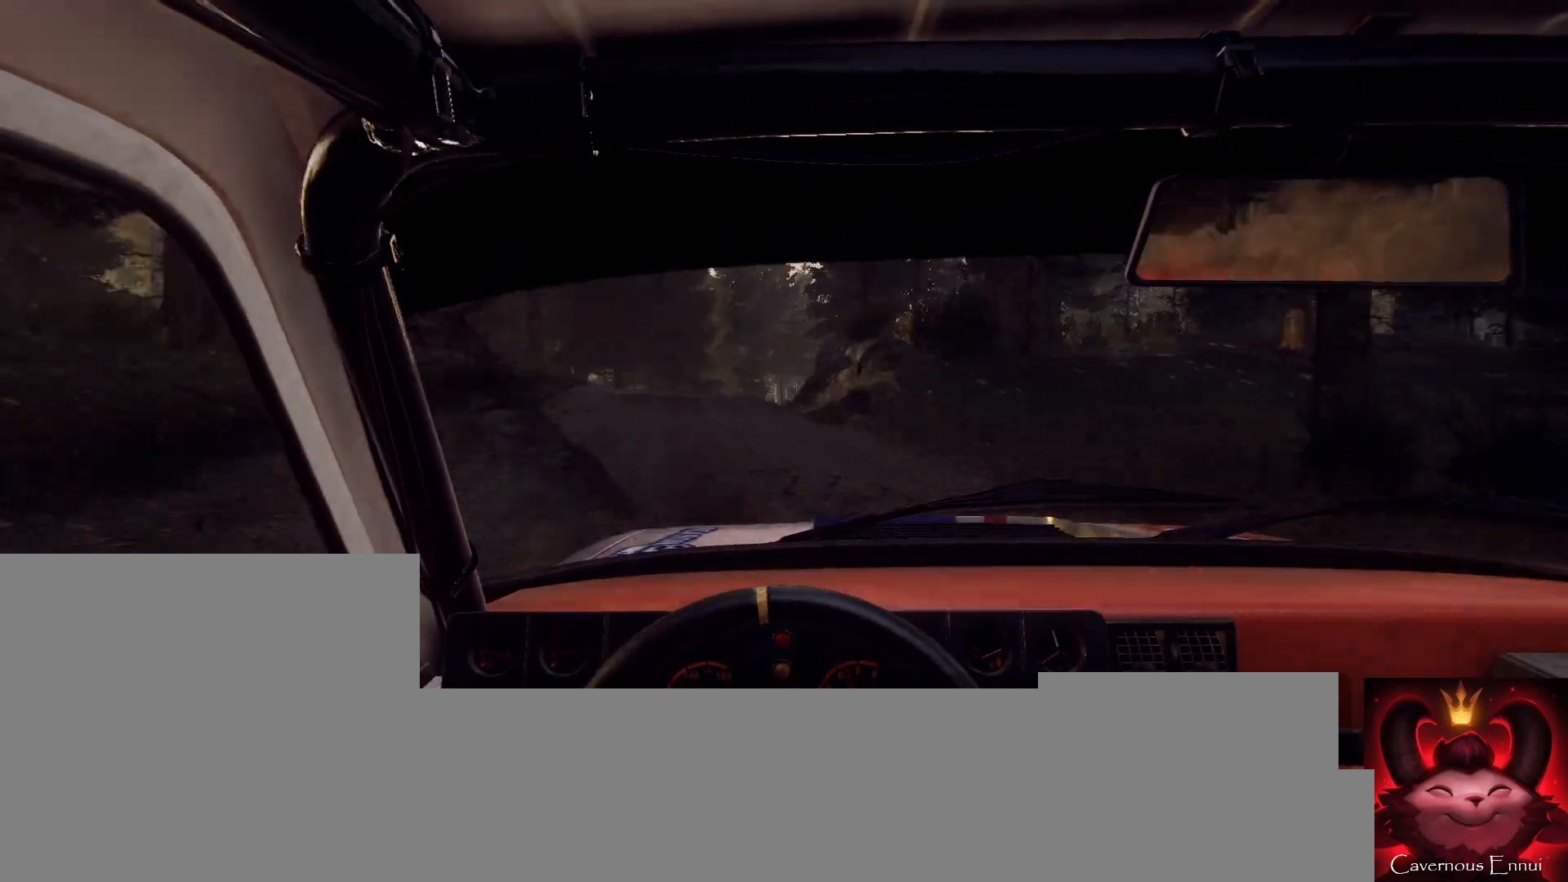
{"buttons": [], "left_stick": "down-left", "right_stick": "center", "events": [[33, "left_stick", "down-left"], [67, "right_stick", "center"], [167, "left_stick", "center"], [267, "L2", "down"], [367, "L2", "up"], [500, "left_stick", "down-left"]]}
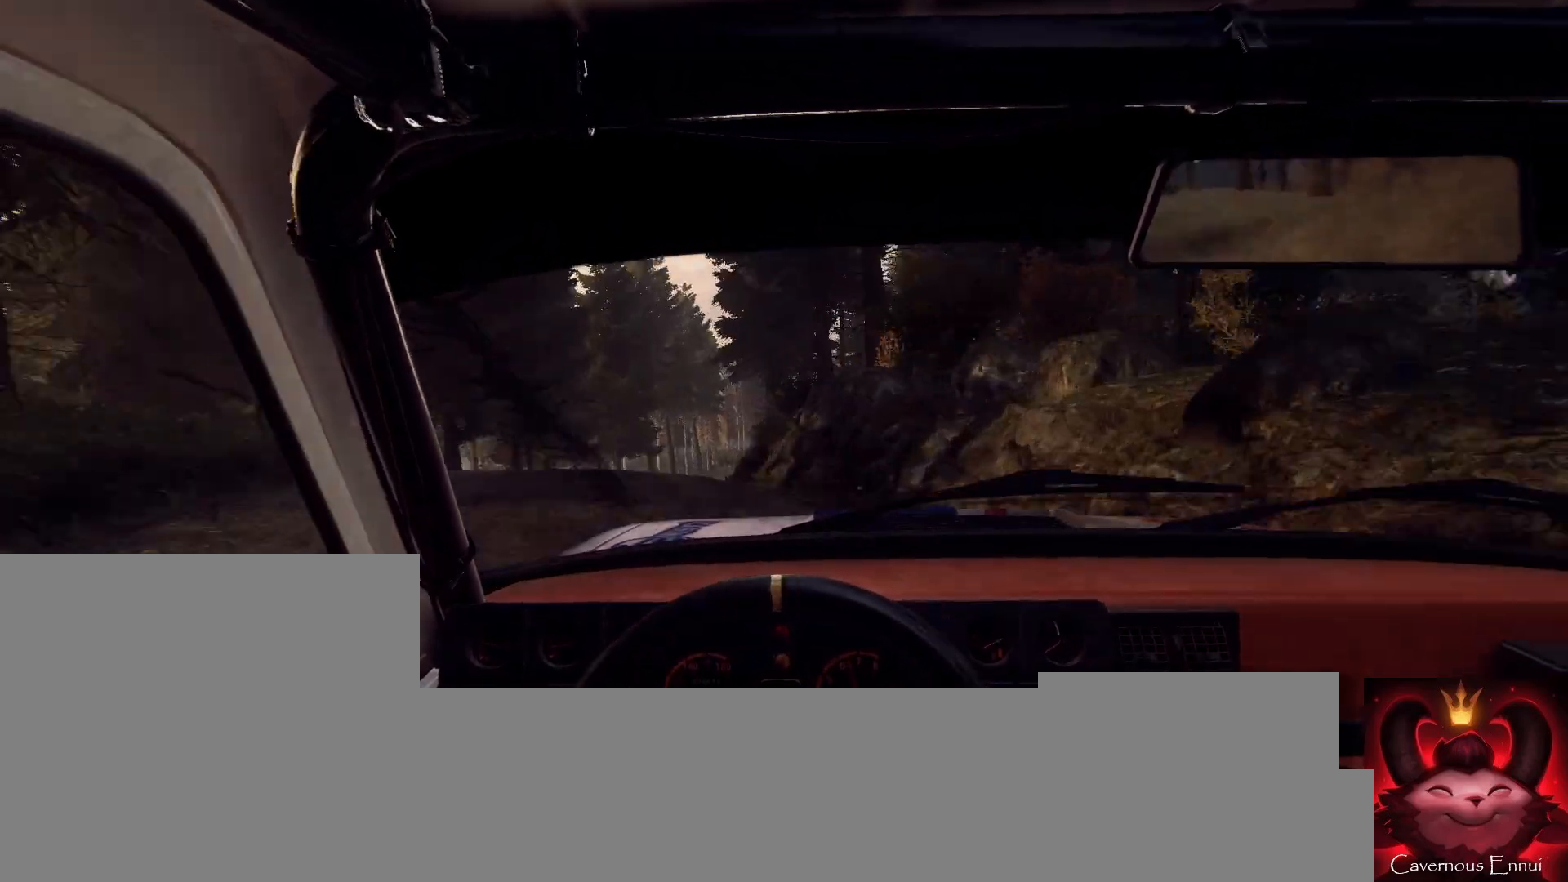
{"buttons": [], "left_stick": "left", "right_stick": "center", "events": [[133, "left_stick", "center"], [267, "right_stick", "up"], [300, "left_stick", "left"], [400, "right_stick", "center"]]}
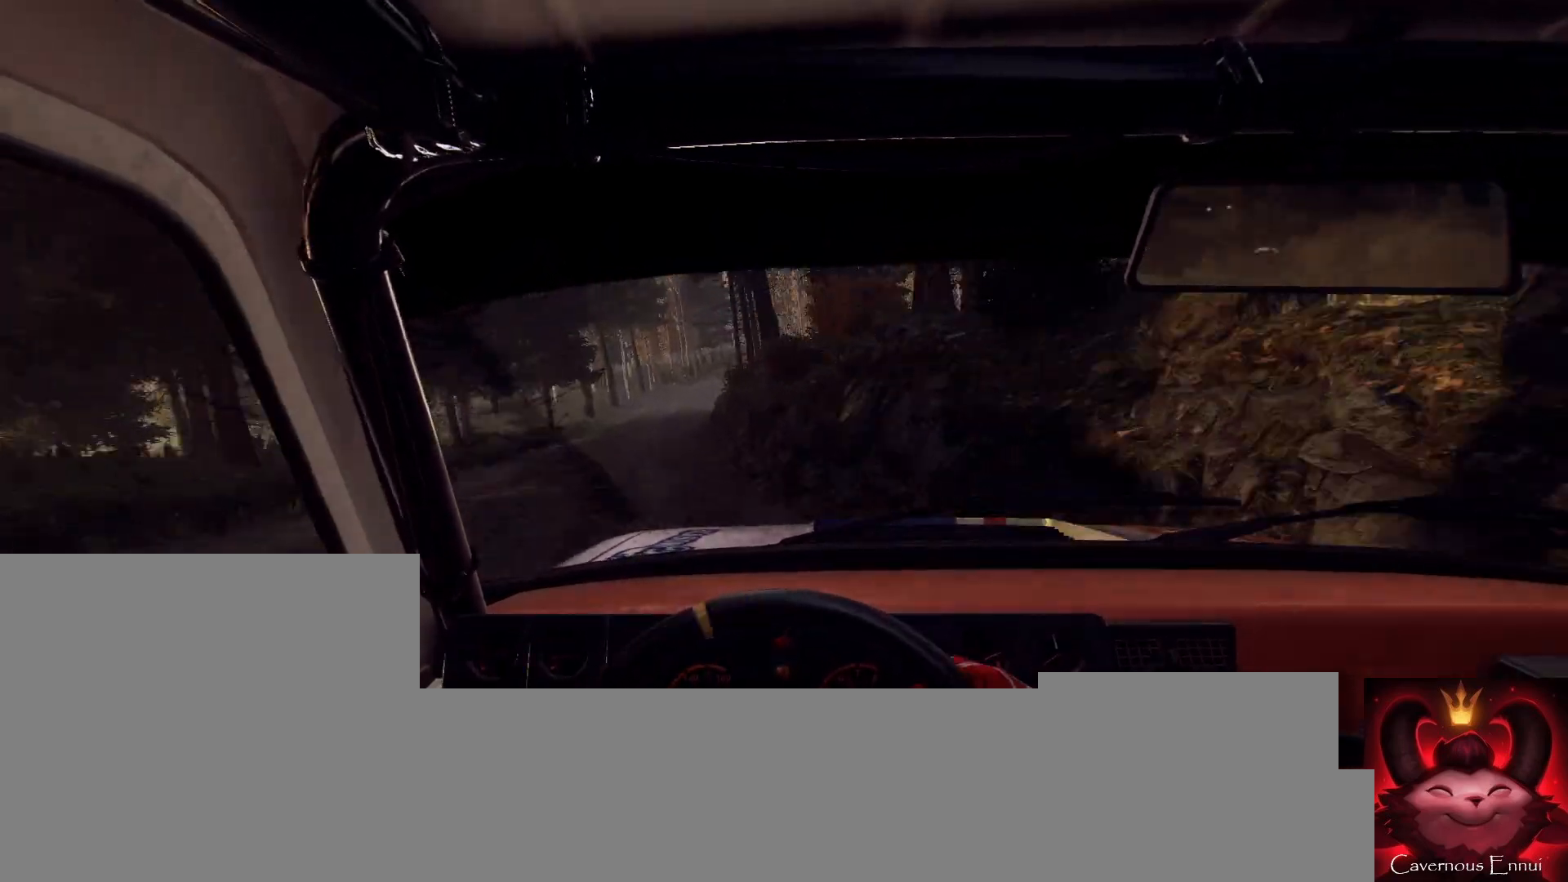
{"buttons": [], "left_stick": "left", "right_stick": "center", "events": [[300, "left_stick", "center"], [400, "left_stick", "left"]]}
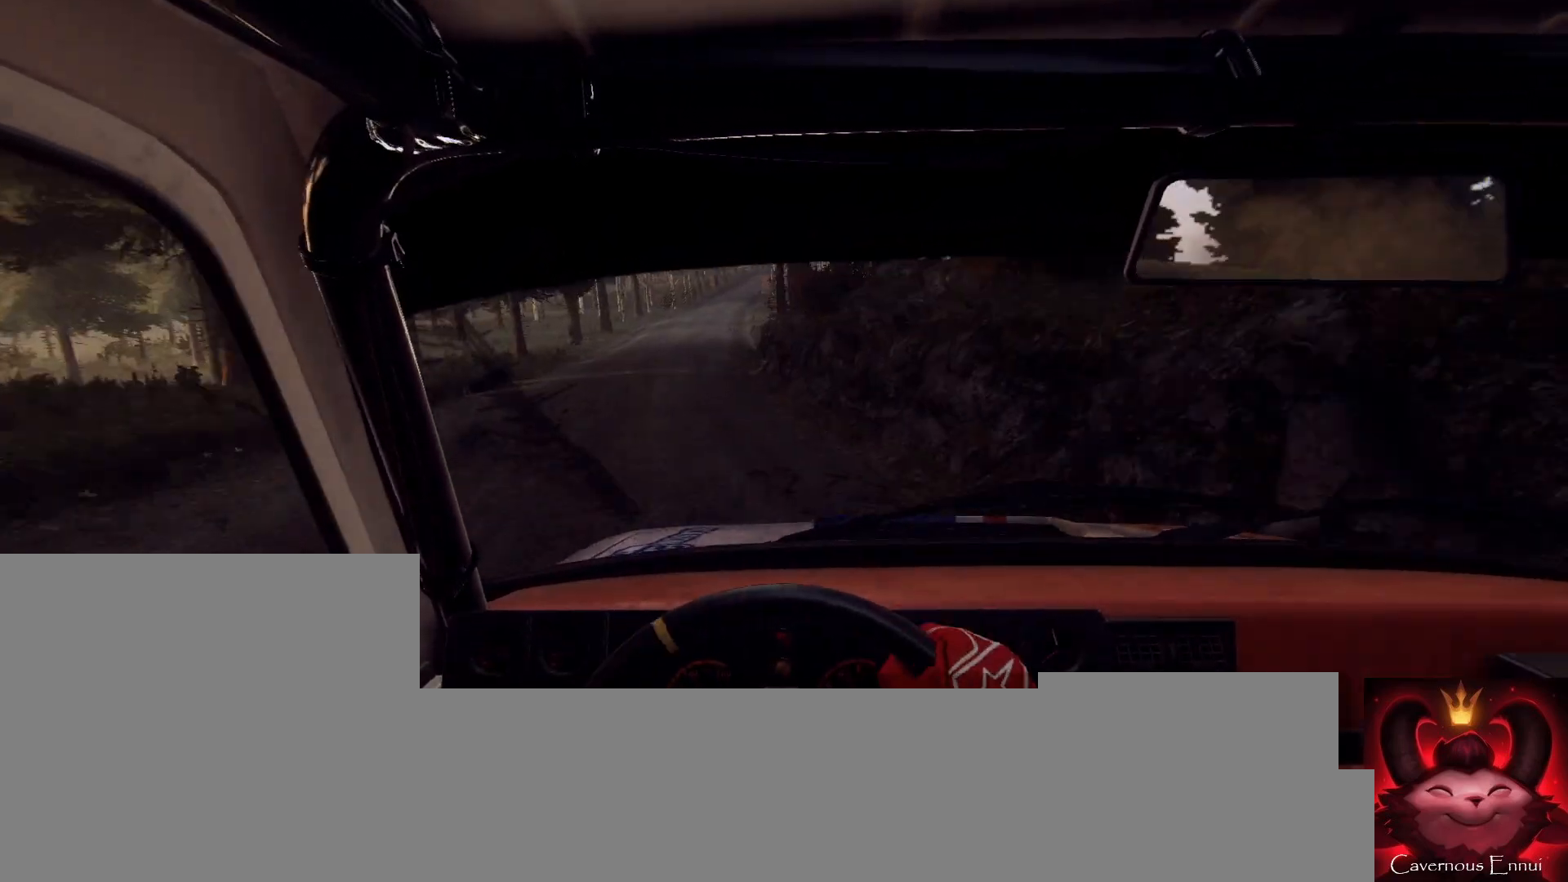
{"buttons": [], "left_stick": "center", "right_stick": "up", "events": [[67, "left_stick", "center"], [67, "right_stick", "up"], [333, "left_stick", "right"], [500, "left_stick", "center"]]}
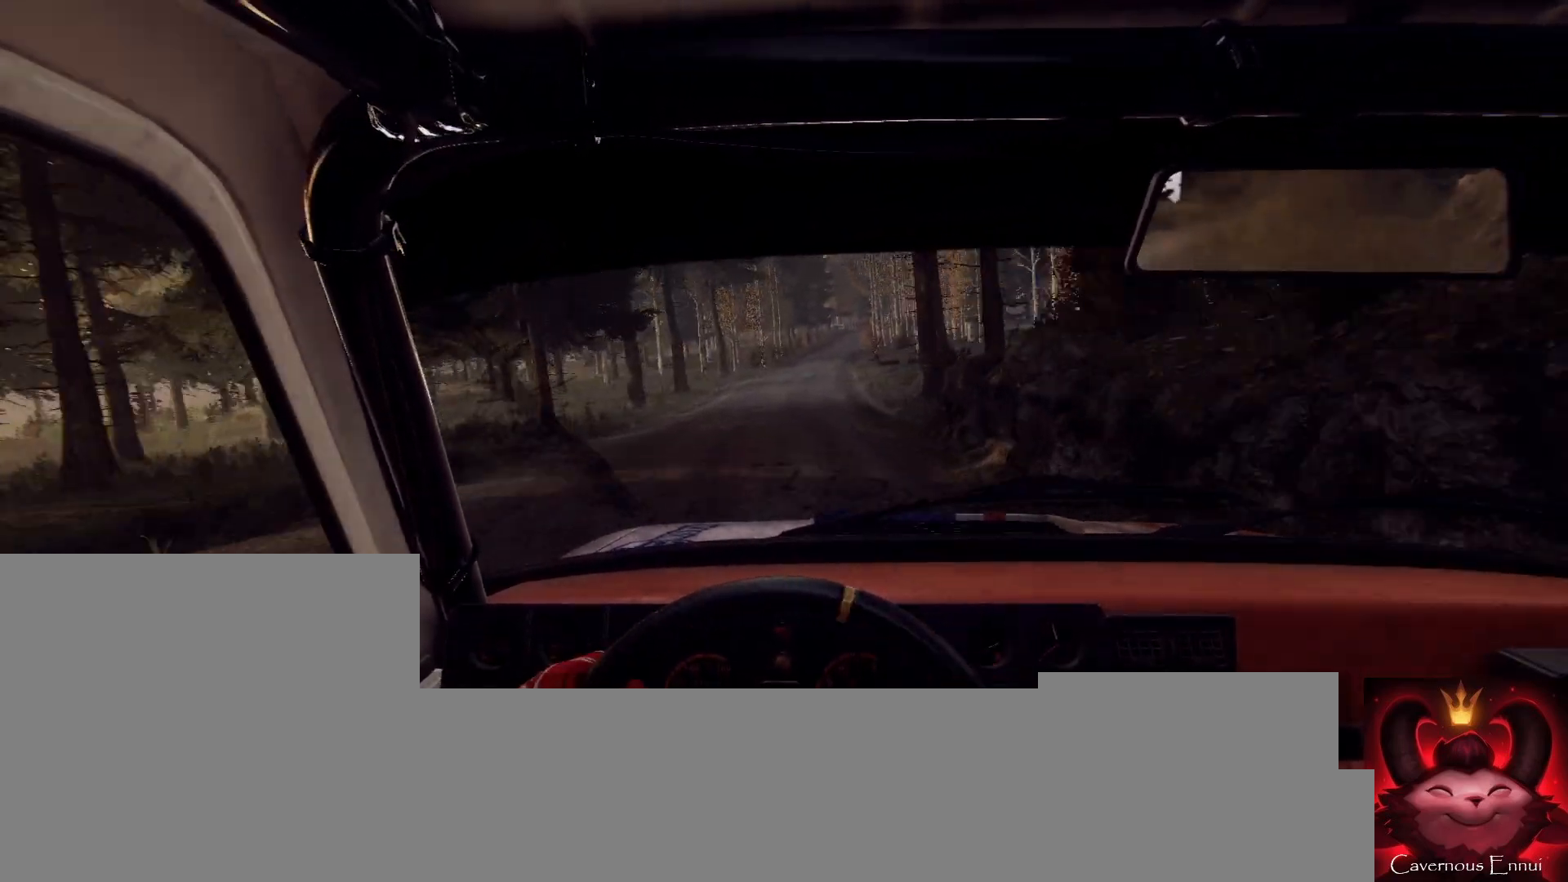
{"buttons": [], "left_stick": "down-left", "right_stick": "up", "events": [[167, "left_stick", "right"], [300, "left_stick", "center"], [500, "left_stick", "down-left"]]}
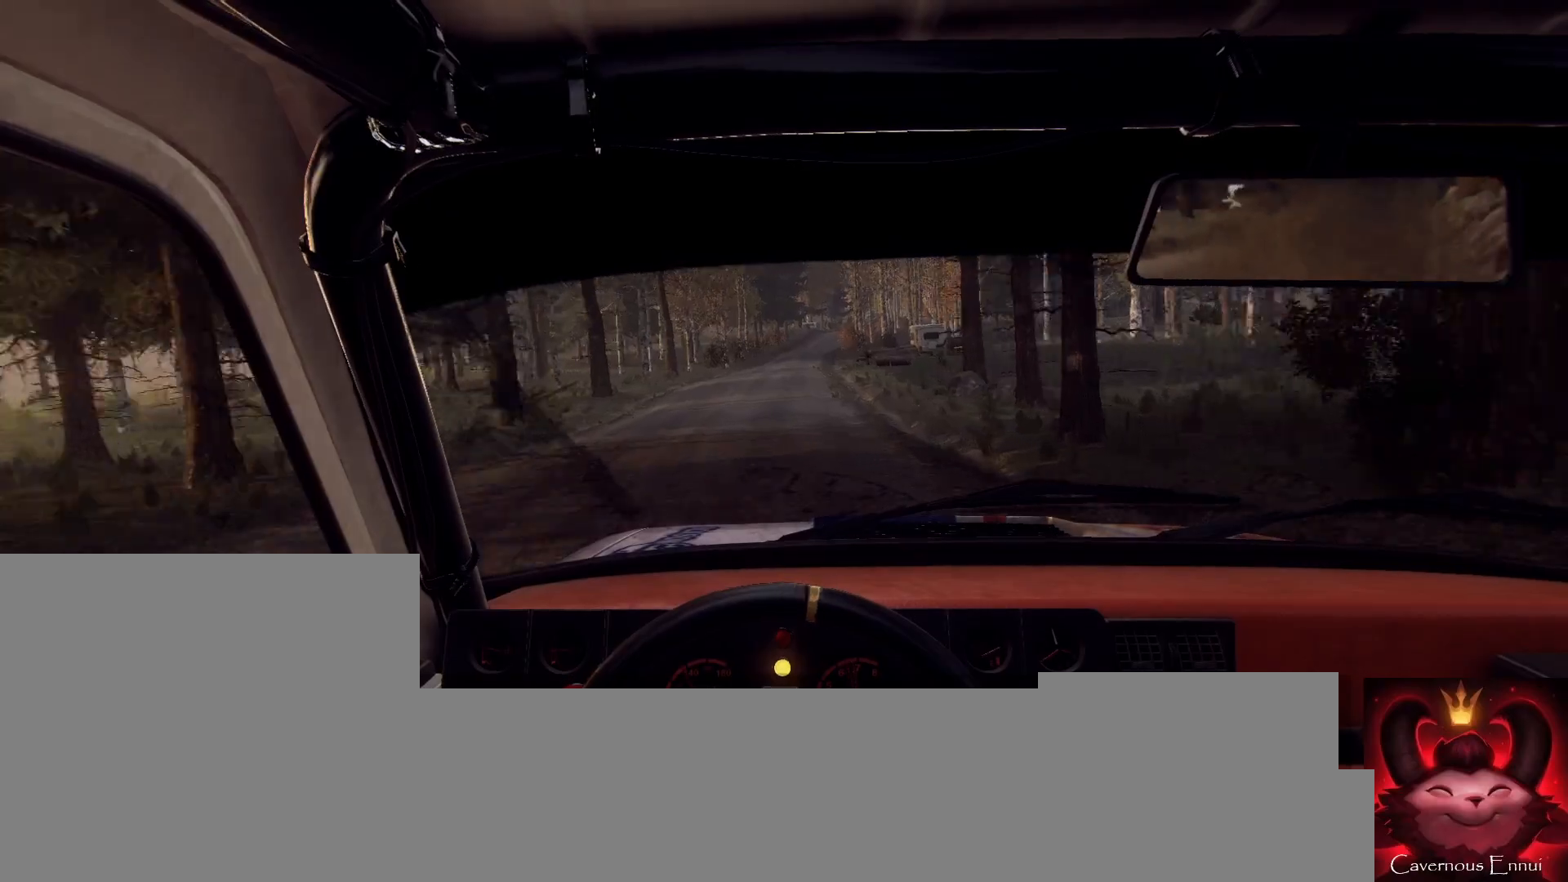
{"buttons": [], "left_stick": "center", "right_stick": "up", "events": [[133, "left_stick", "center"]]}
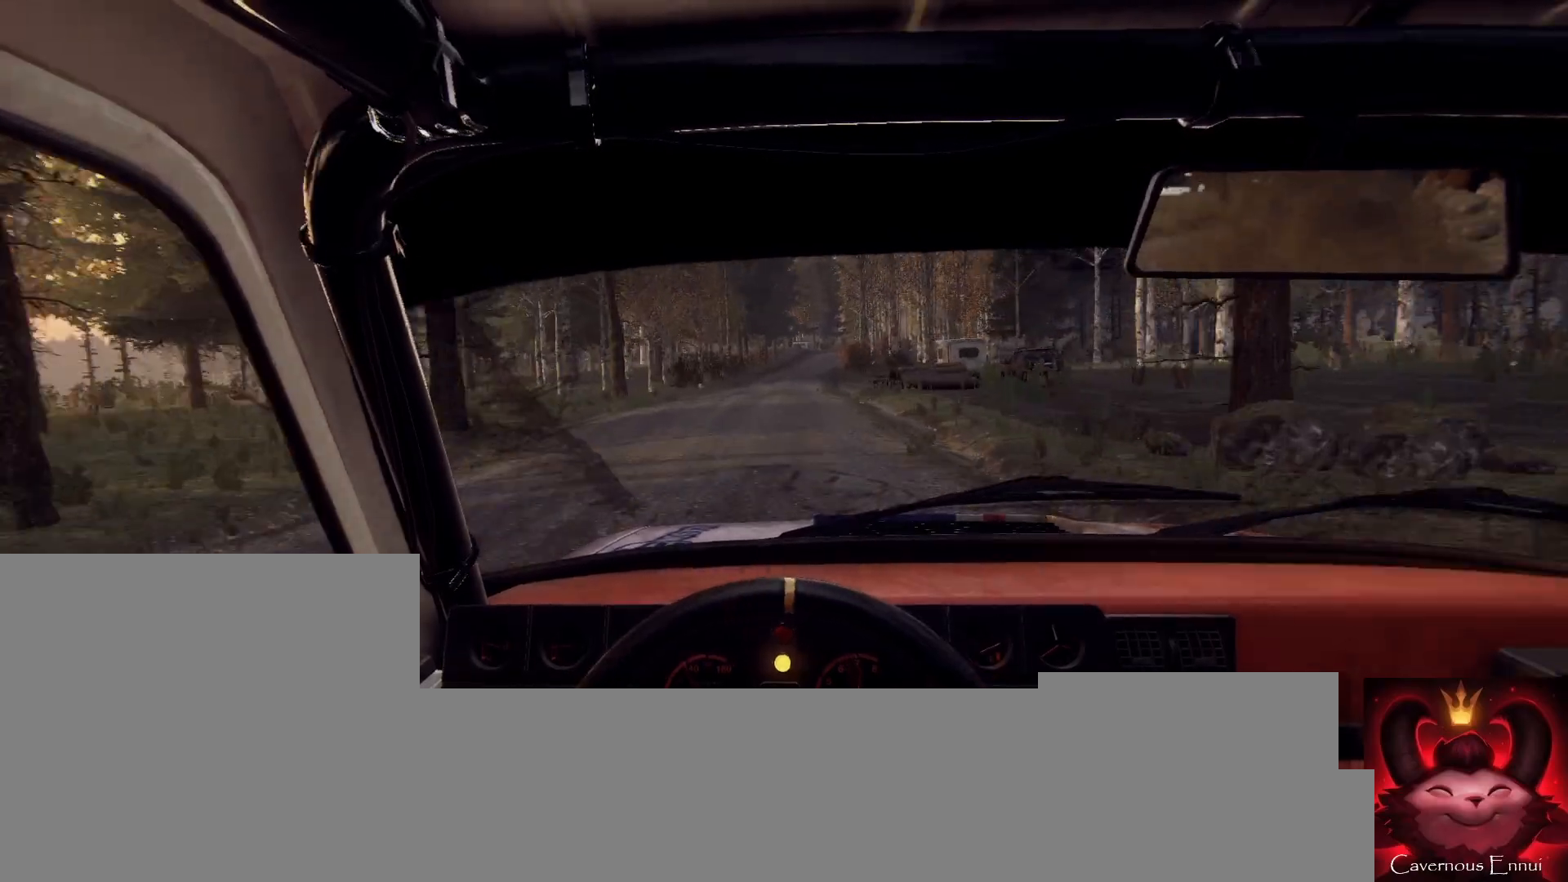
{"buttons": [], "left_stick": "center", "right_stick": "up", "events": [[100, "R1", "down"], [167, "R1", "up"]]}
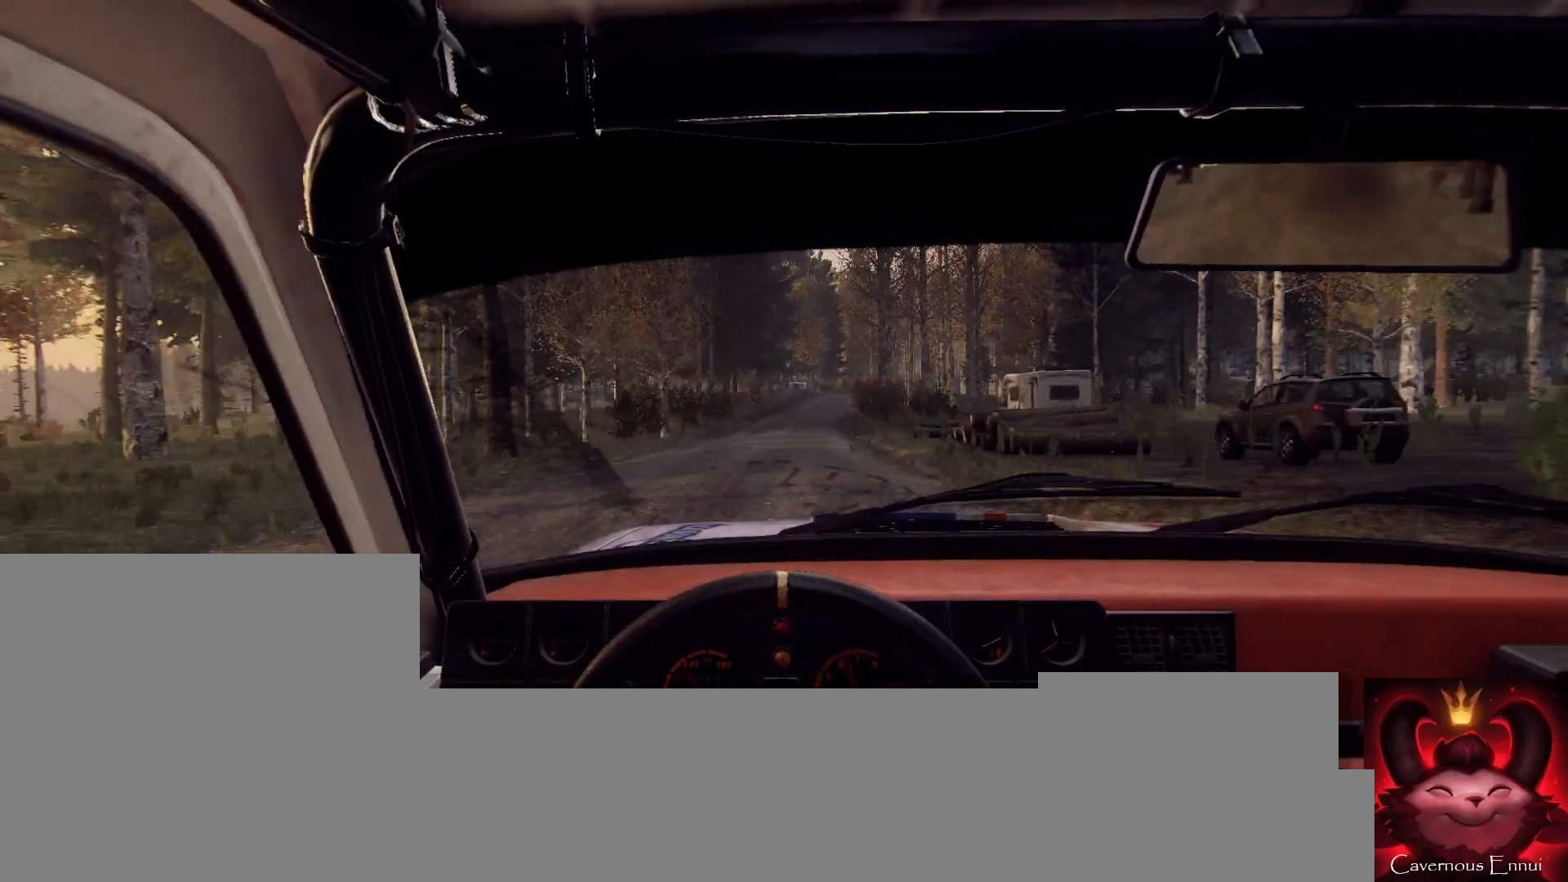
{"buttons": [], "left_stick": "center", "right_stick": "up", "events": [[167, "left_stick", "right"], [367, "left_stick", "center"]]}
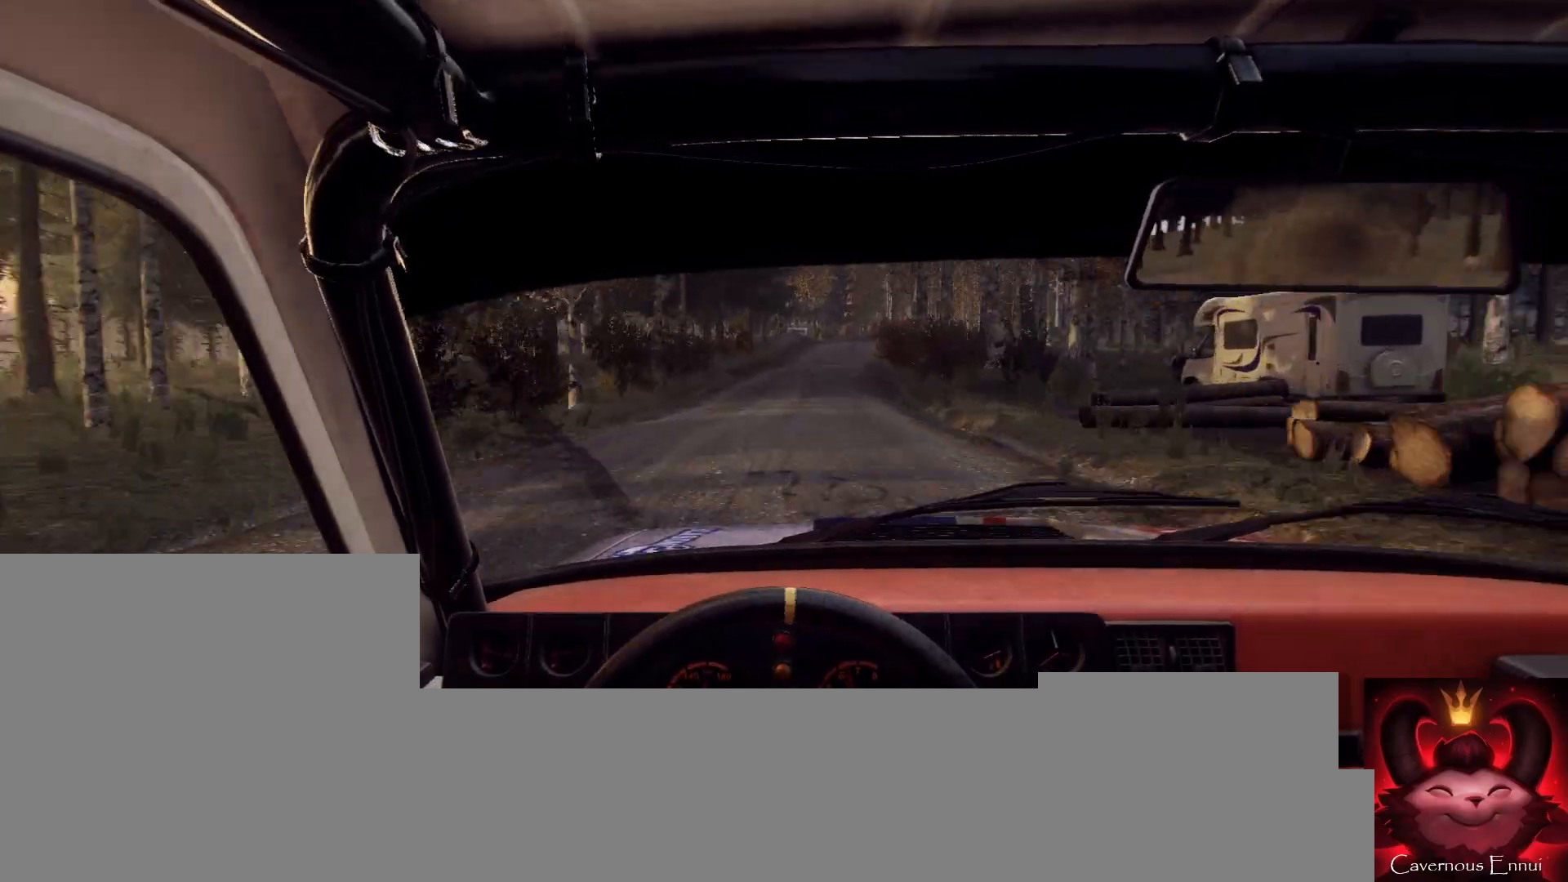
{"buttons": [], "left_stick": "center", "right_stick": "center", "events": [[33, "left_stick", "right"], [100, "right_stick", "center"], [200, "left_stick", "center"], [300, "left_stick", "right"], [367, "right_stick", "up"], [433, "left_stick", "center"], [500, "right_stick", "center"]]}
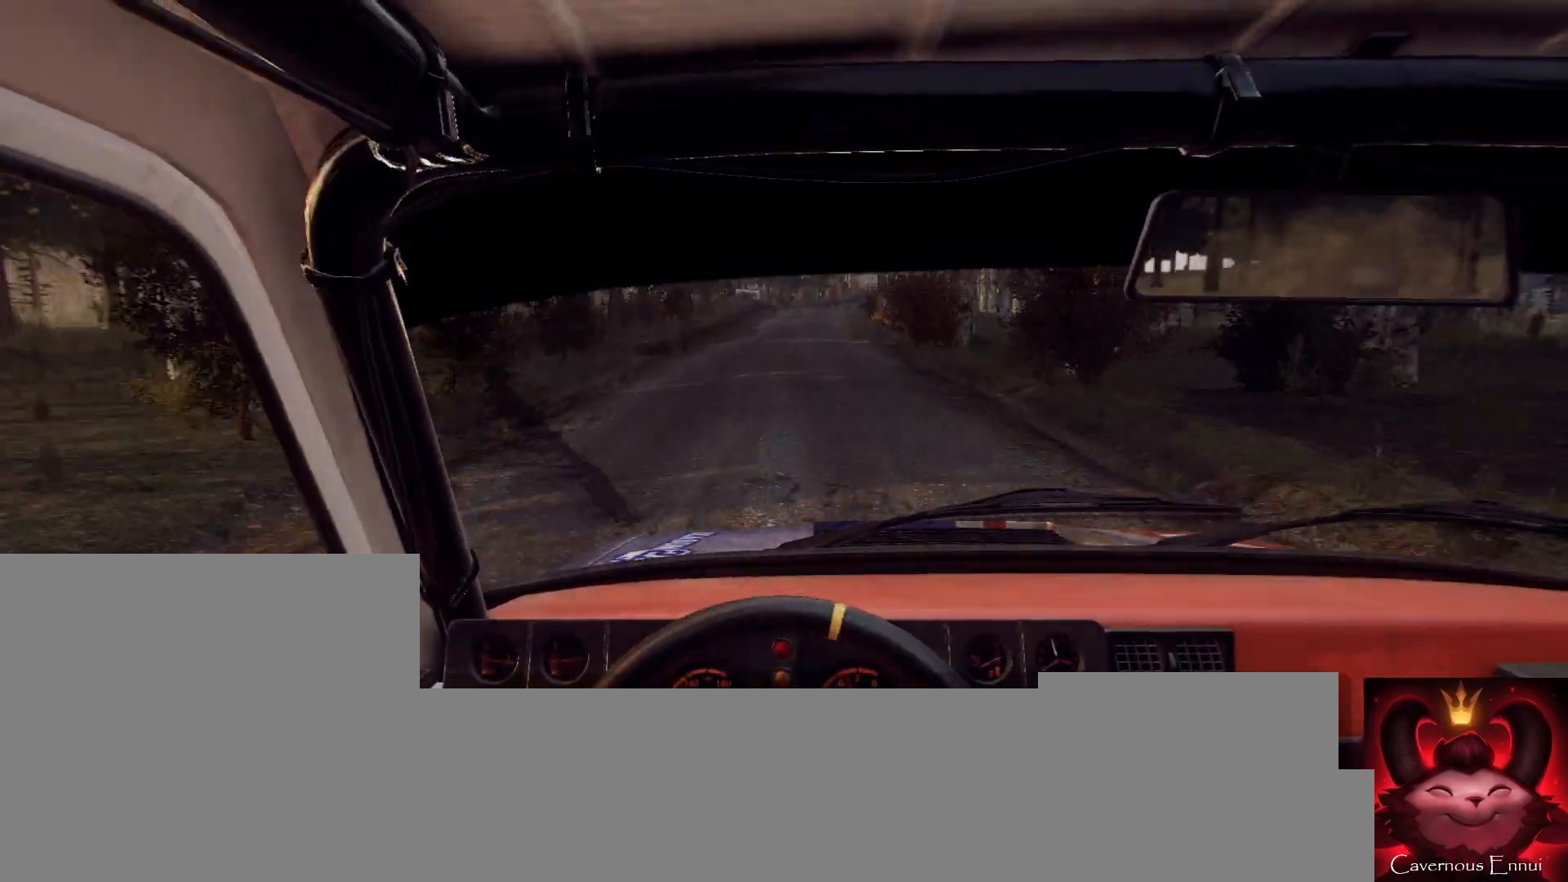
{"buttons": [], "left_stick": "right", "right_stick": "center", "events": [[167, "left_stick", "down-left"], [233, "left_stick", "center"], [267, "right_stick", "up"], [433, "left_stick", "right"], [433, "right_stick", "center"]]}
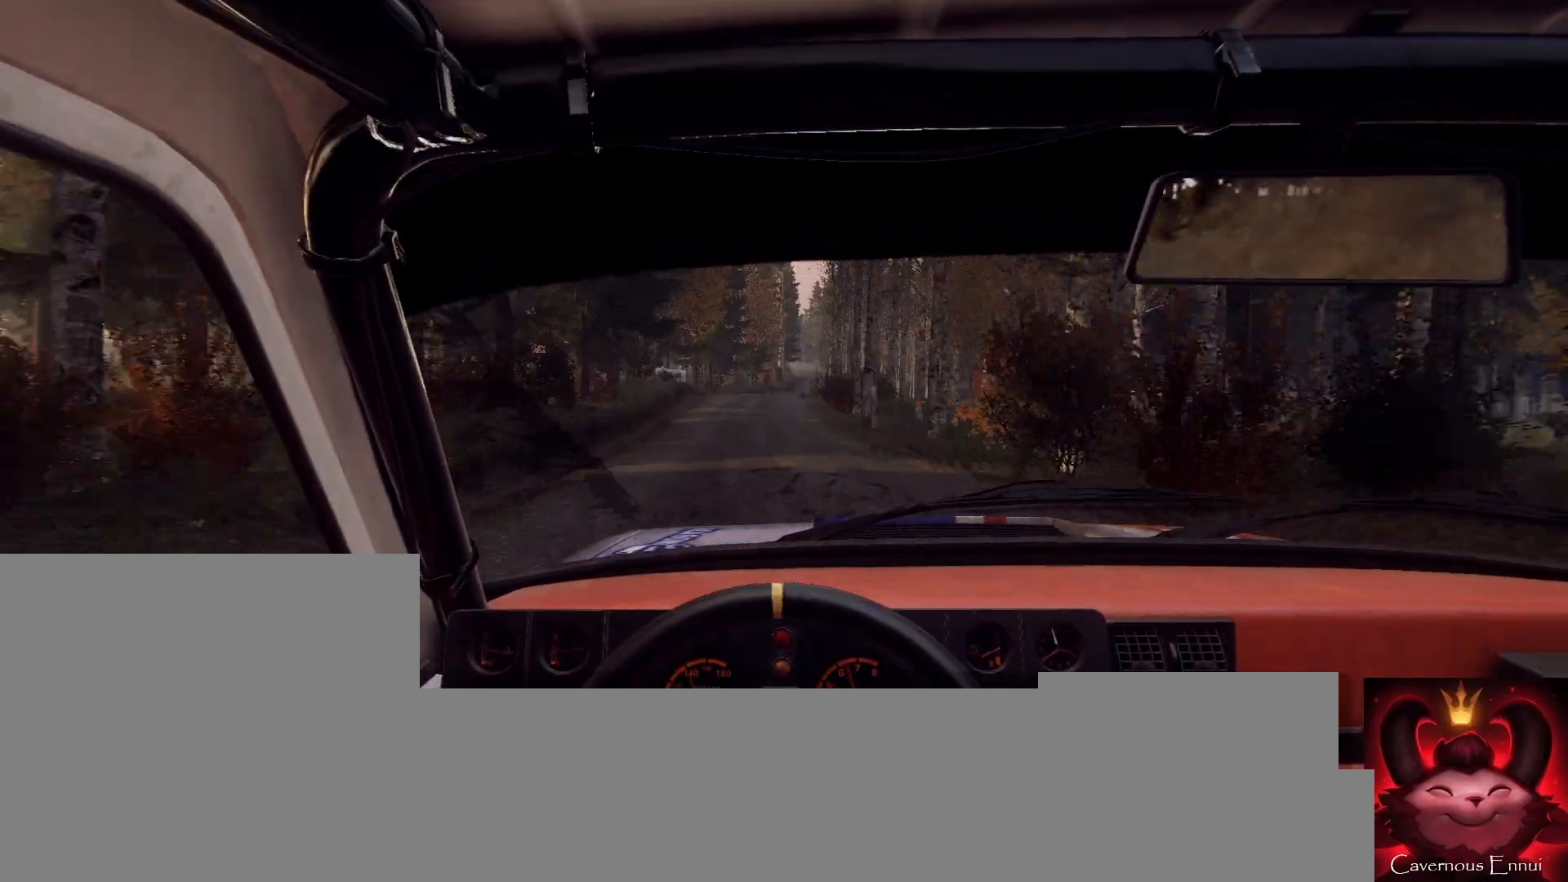
{"buttons": [], "left_stick": "left", "right_stick": "center", "events": [[100, "left_stick", "center"], [167, "left_stick", "down-left"], [267, "right_stick", "up"], [300, "left_stick", "center"], [400, "right_stick", "center"], [467, "left_stick", "left"]]}
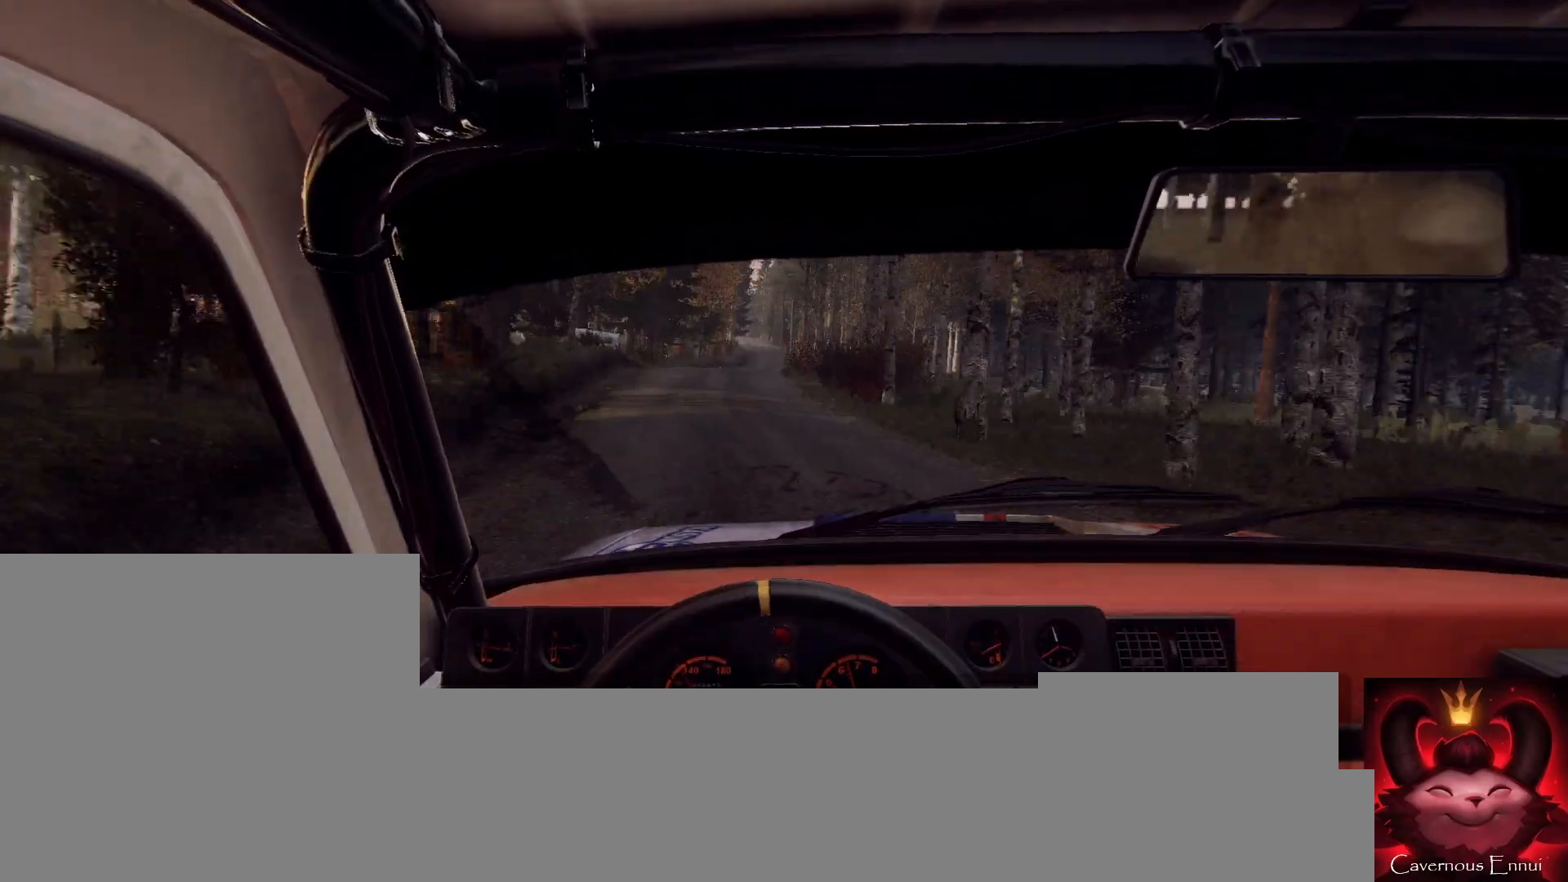
{"buttons": [], "left_stick": "center", "right_stick": "up", "events": [[67, "left_stick", "center"], [133, "right_stick", "up"], [267, "right_stick", "center"], [367, "left_stick", "right"], [467, "left_stick", "center"], [467, "right_stick", "up"]]}